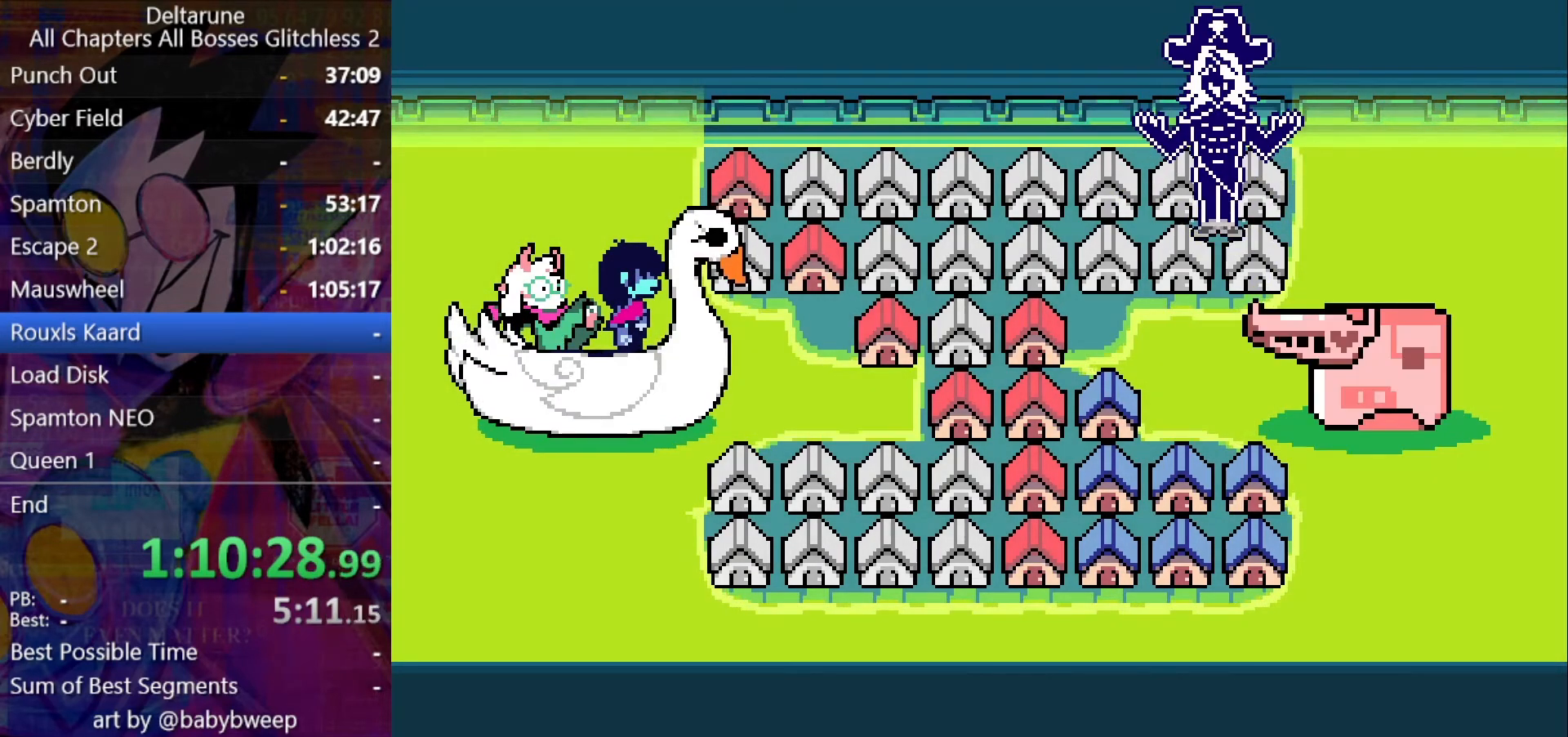
Gameplay with keyboard; each line is a JSON object with the keys held at the frame after it. "events" lists presses ("down") and releases ("up") of "c", "down", "left", "return", "right", "shift", "up", "x" and "z" between this image and that frame as [ms after this image, input, new state], when the widget could be followed in between. No other keys are recorded. Mouse input is not recorded. Not read: ctrl.
{"keys": ["shift"], "events": []}
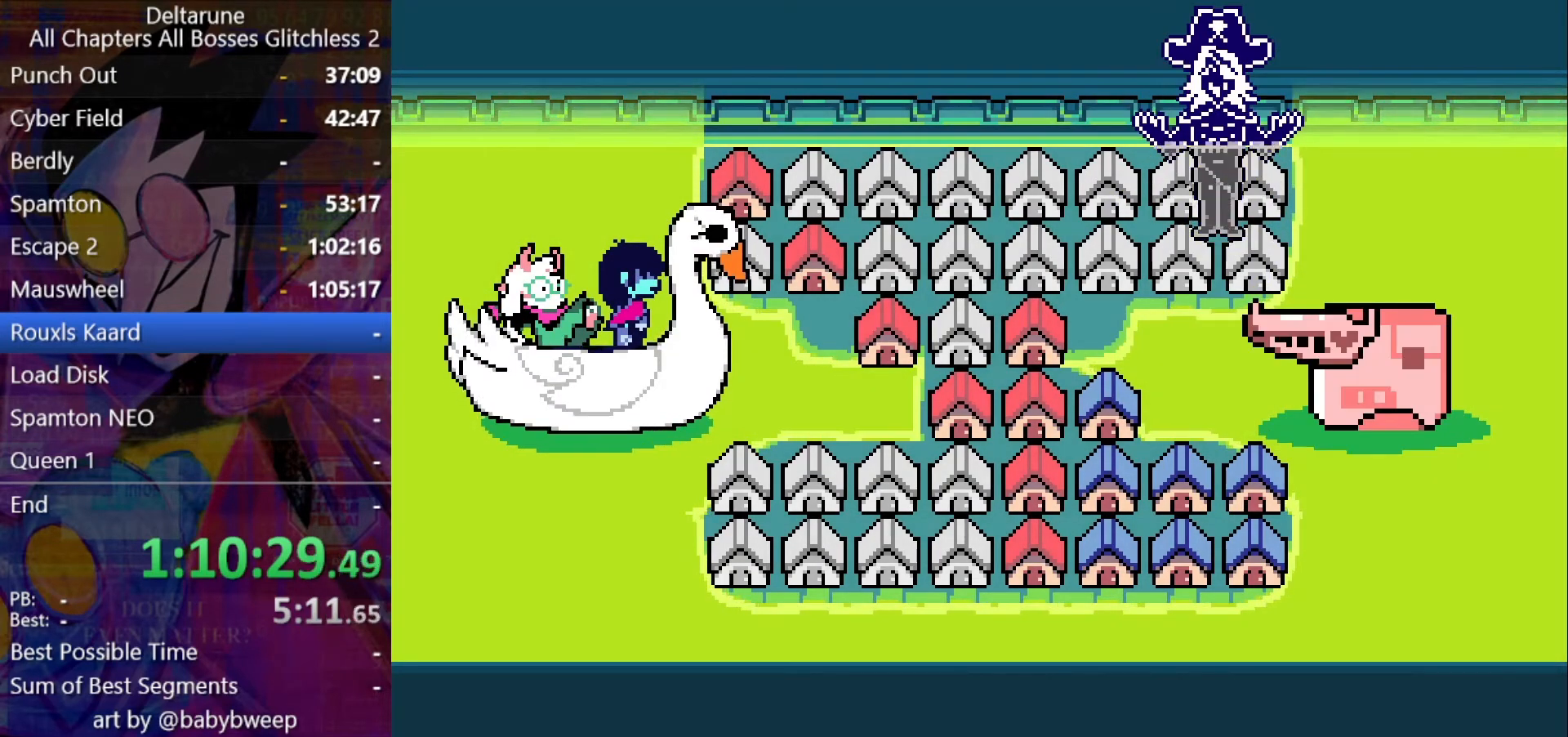
{"keys": ["shift"], "events": []}
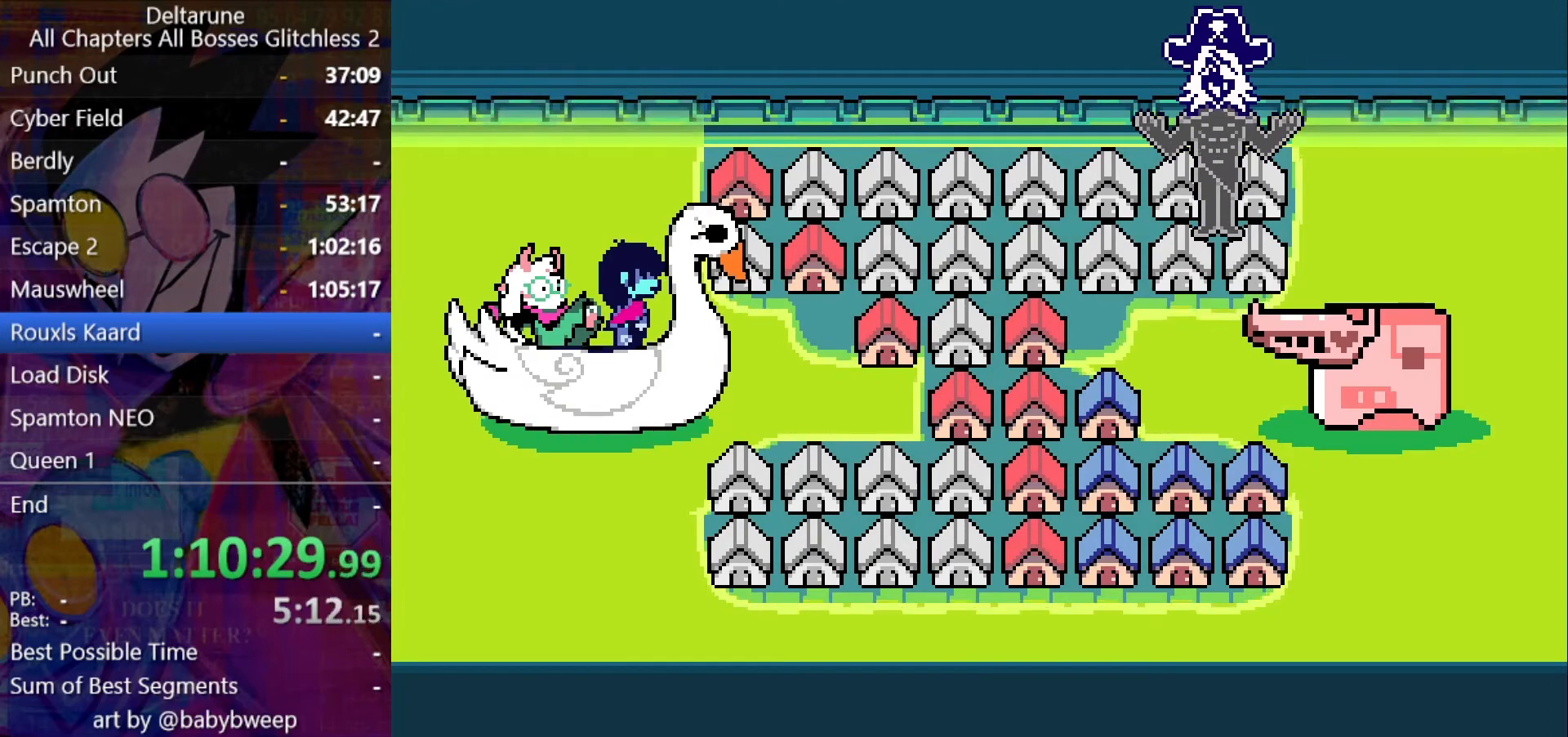
{"keys": ["shift"], "events": []}
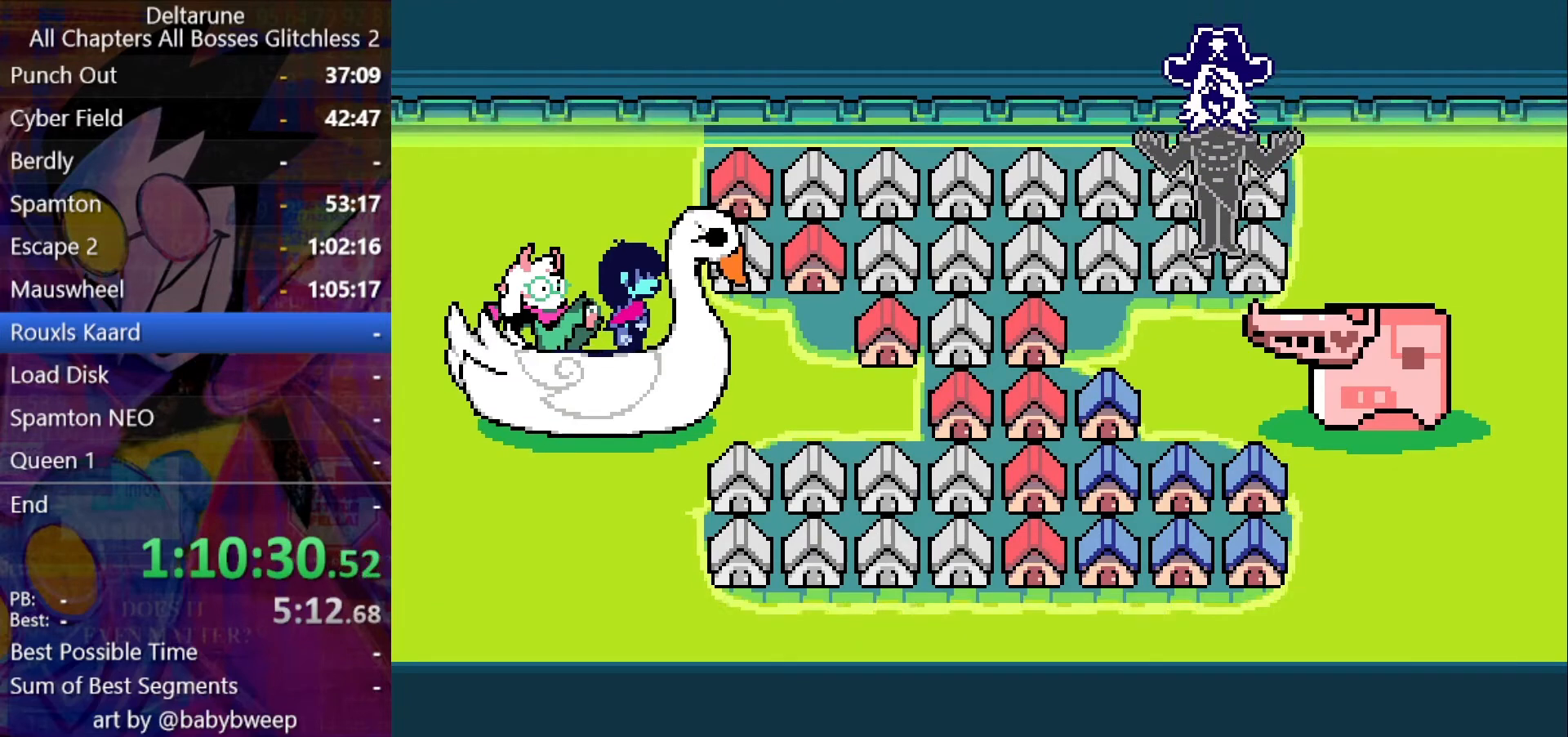
{"keys": ["shift"], "events": []}
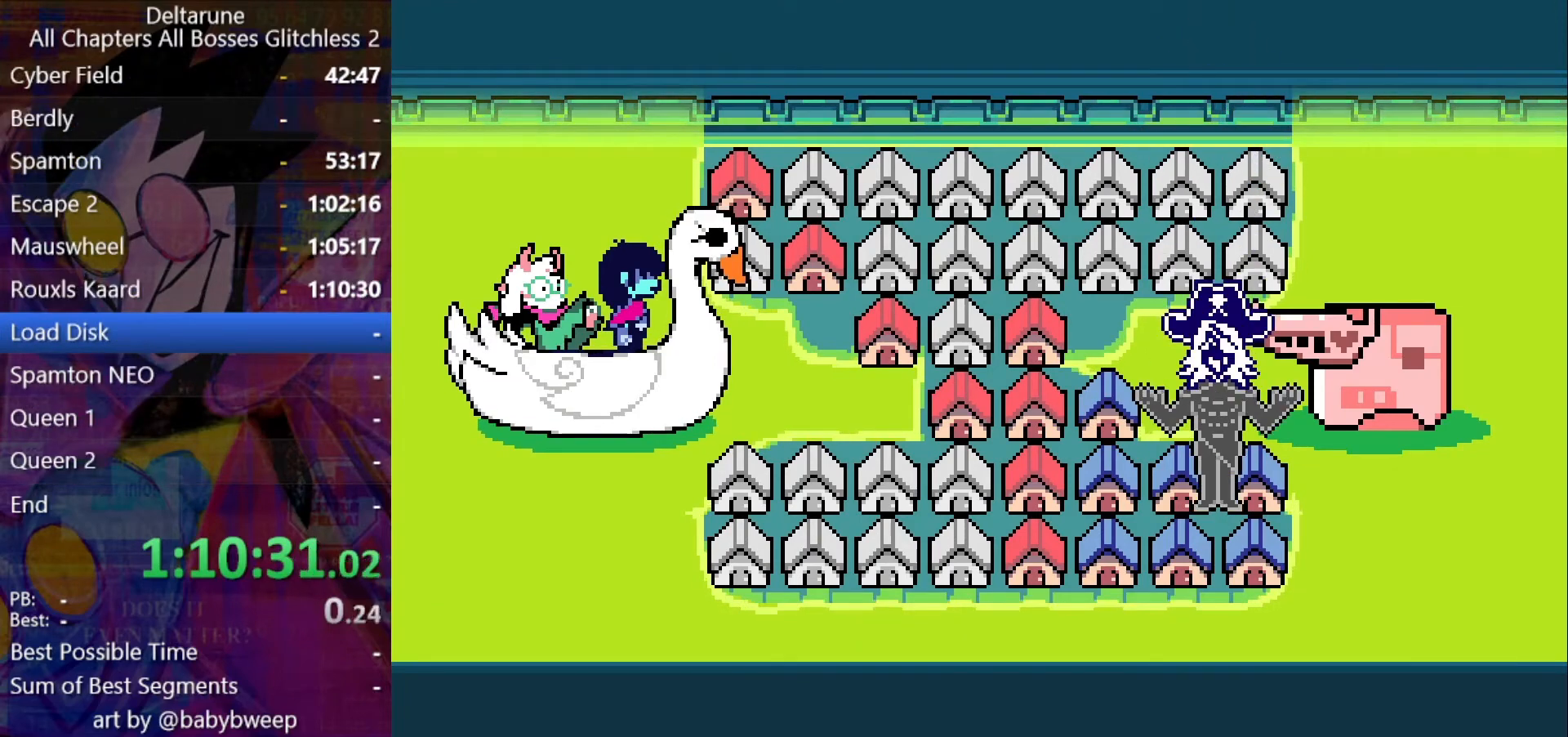
{"keys": ["shift"], "events": []}
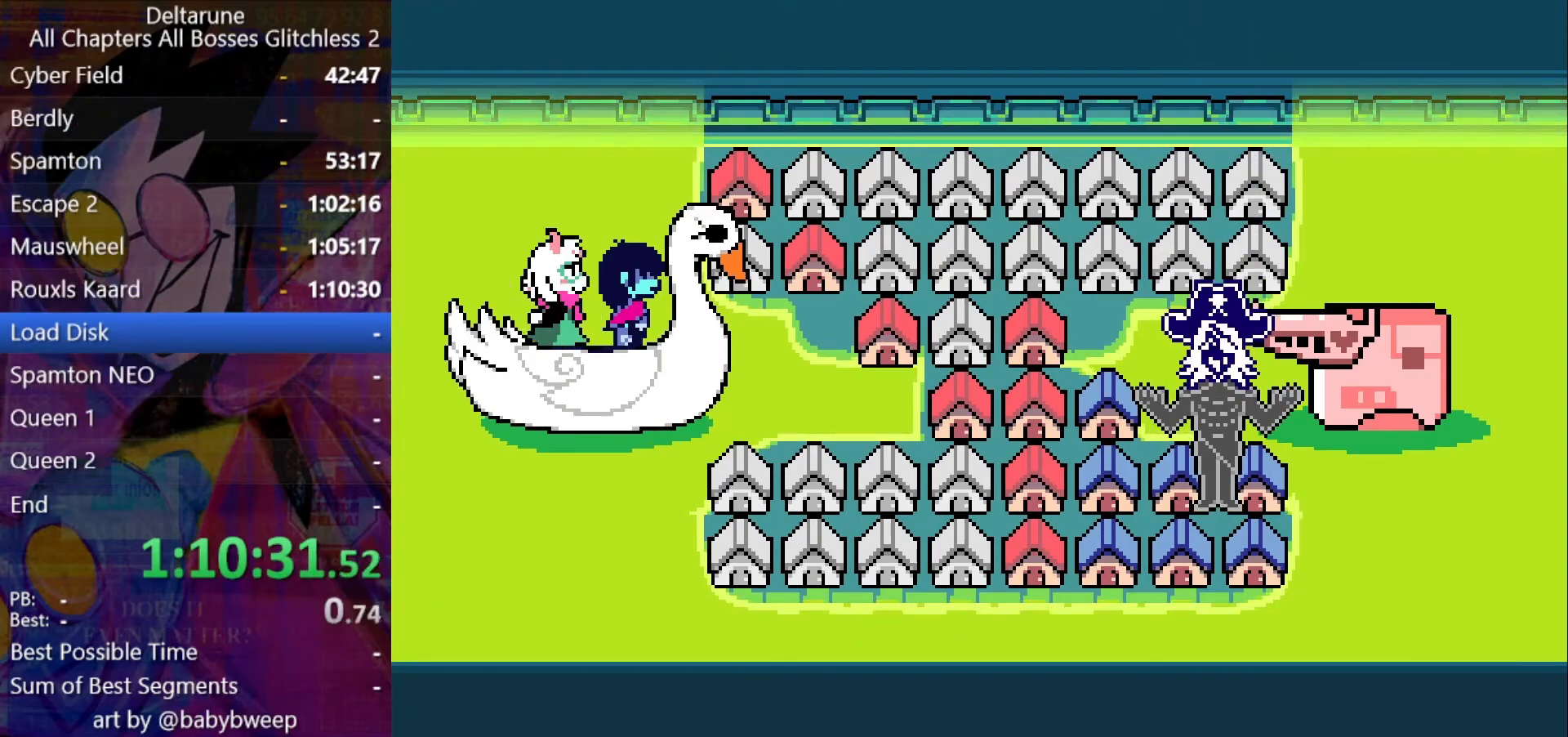
{"keys": ["shift"], "events": []}
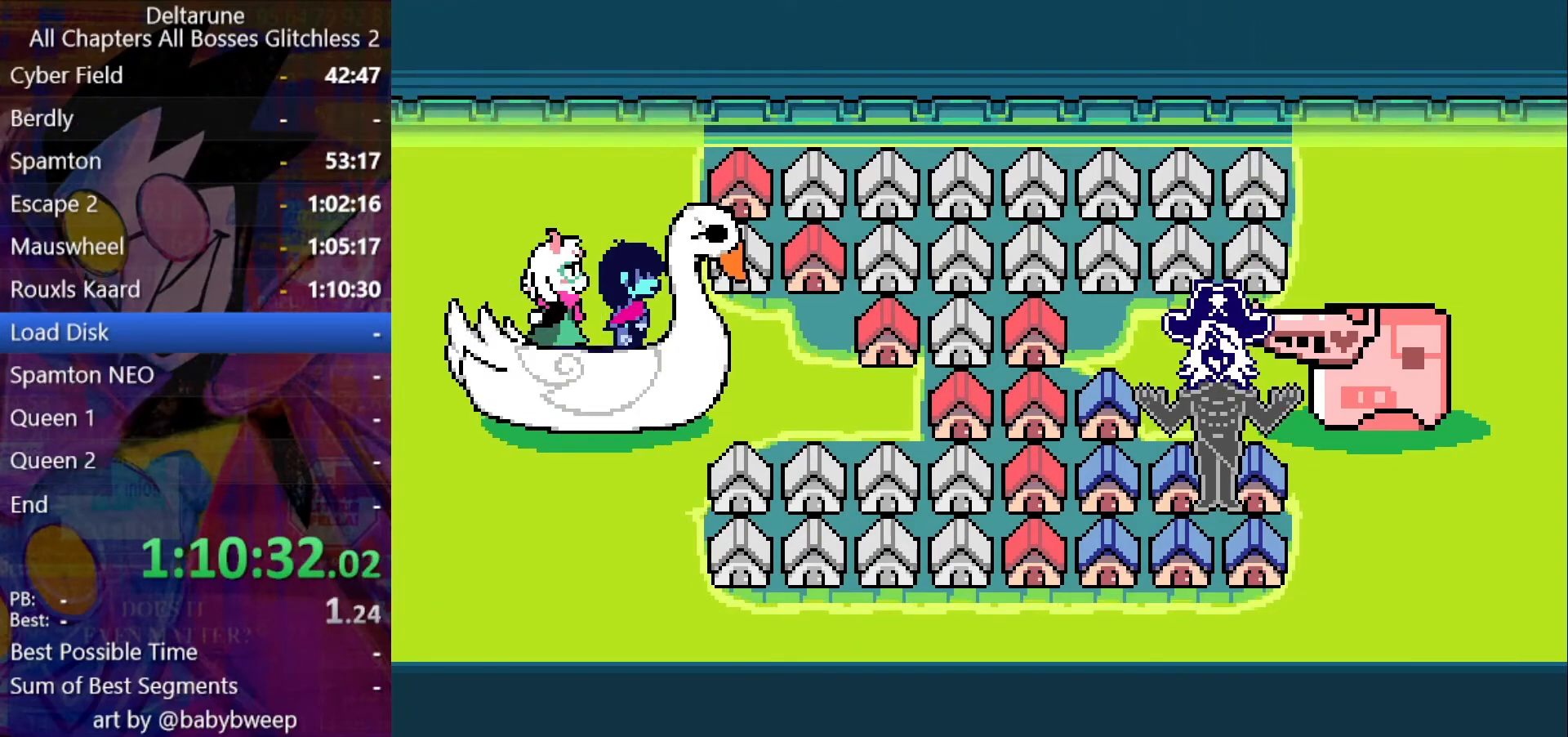
{"keys": ["shift"], "events": []}
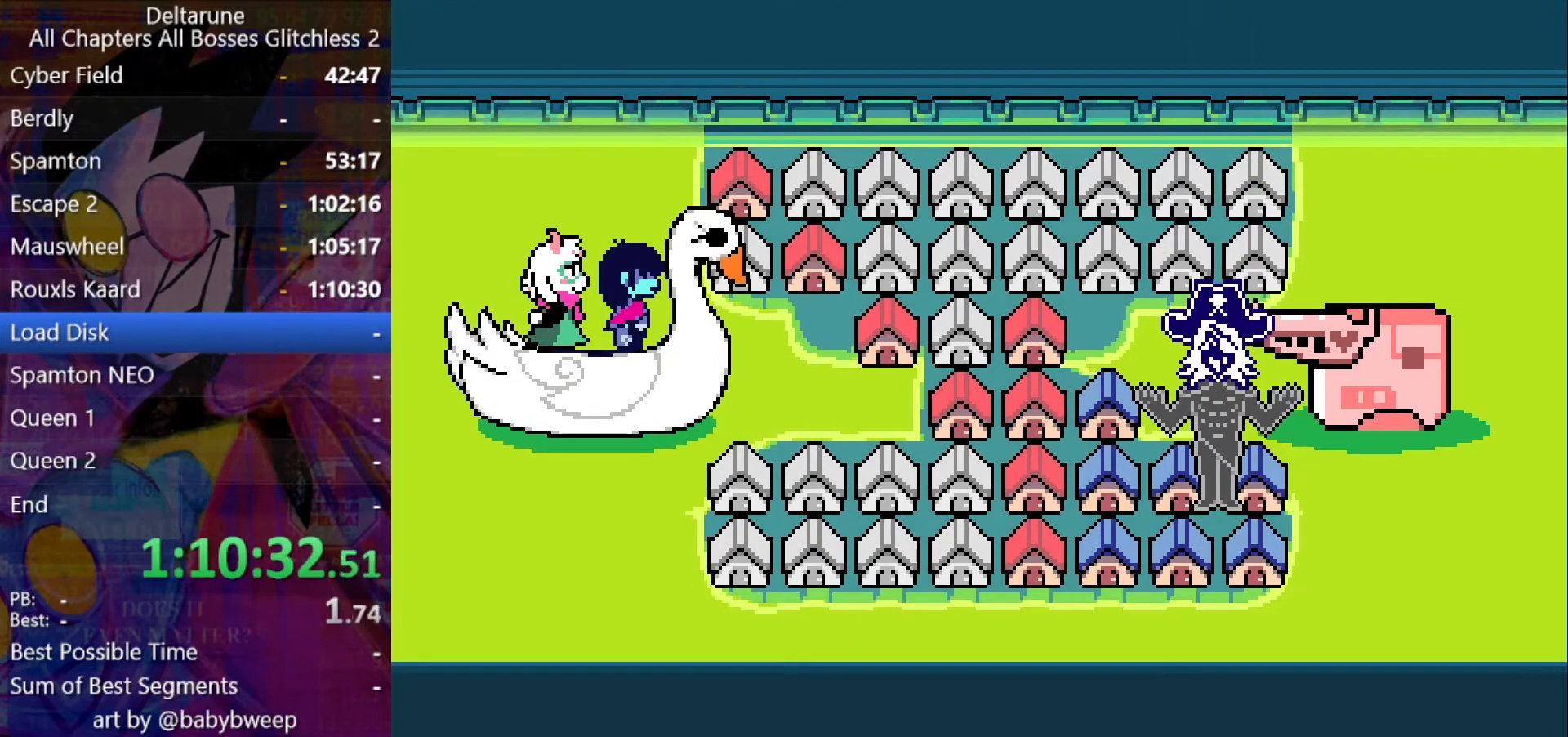
{"keys": ["shift"], "events": []}
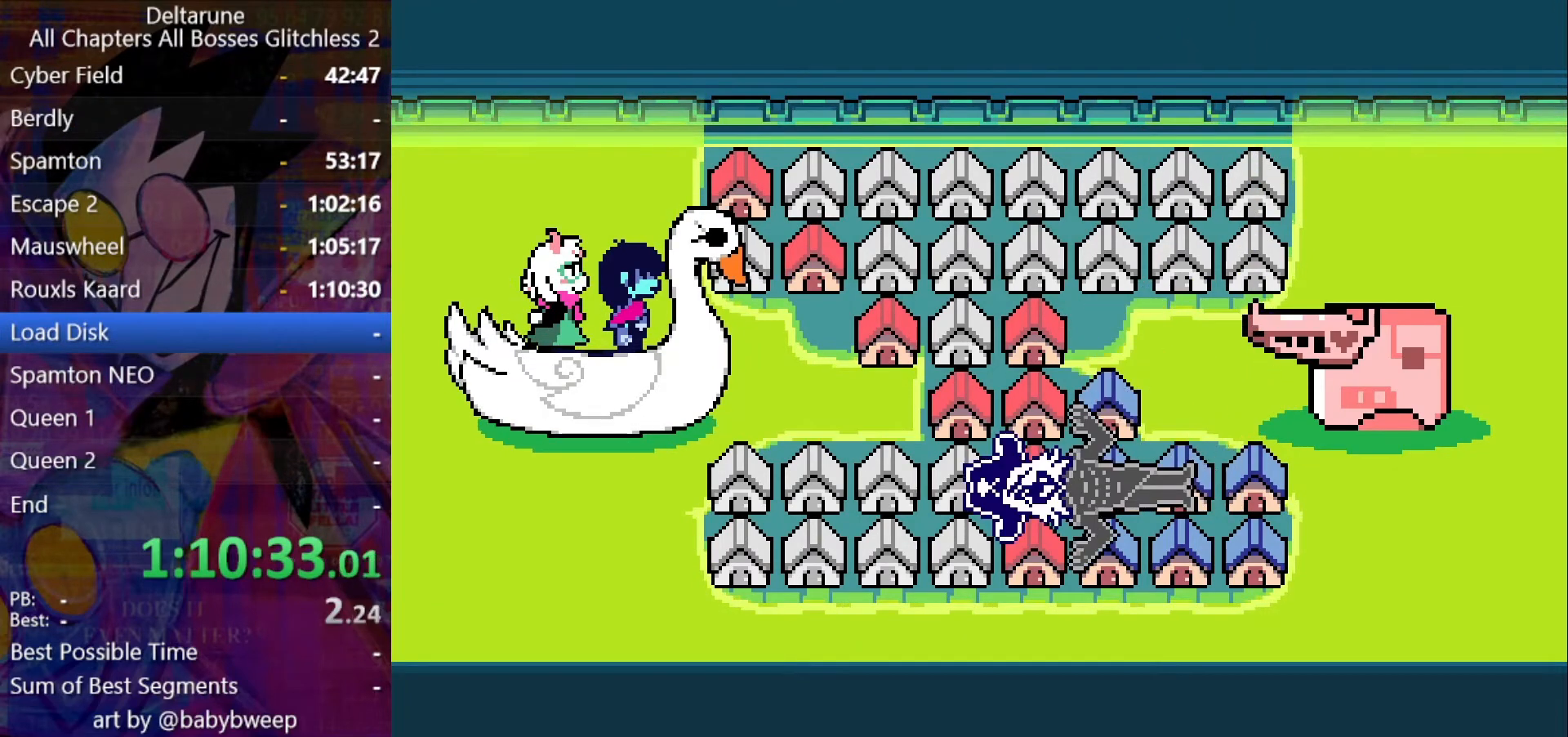
{"keys": ["shift"], "events": []}
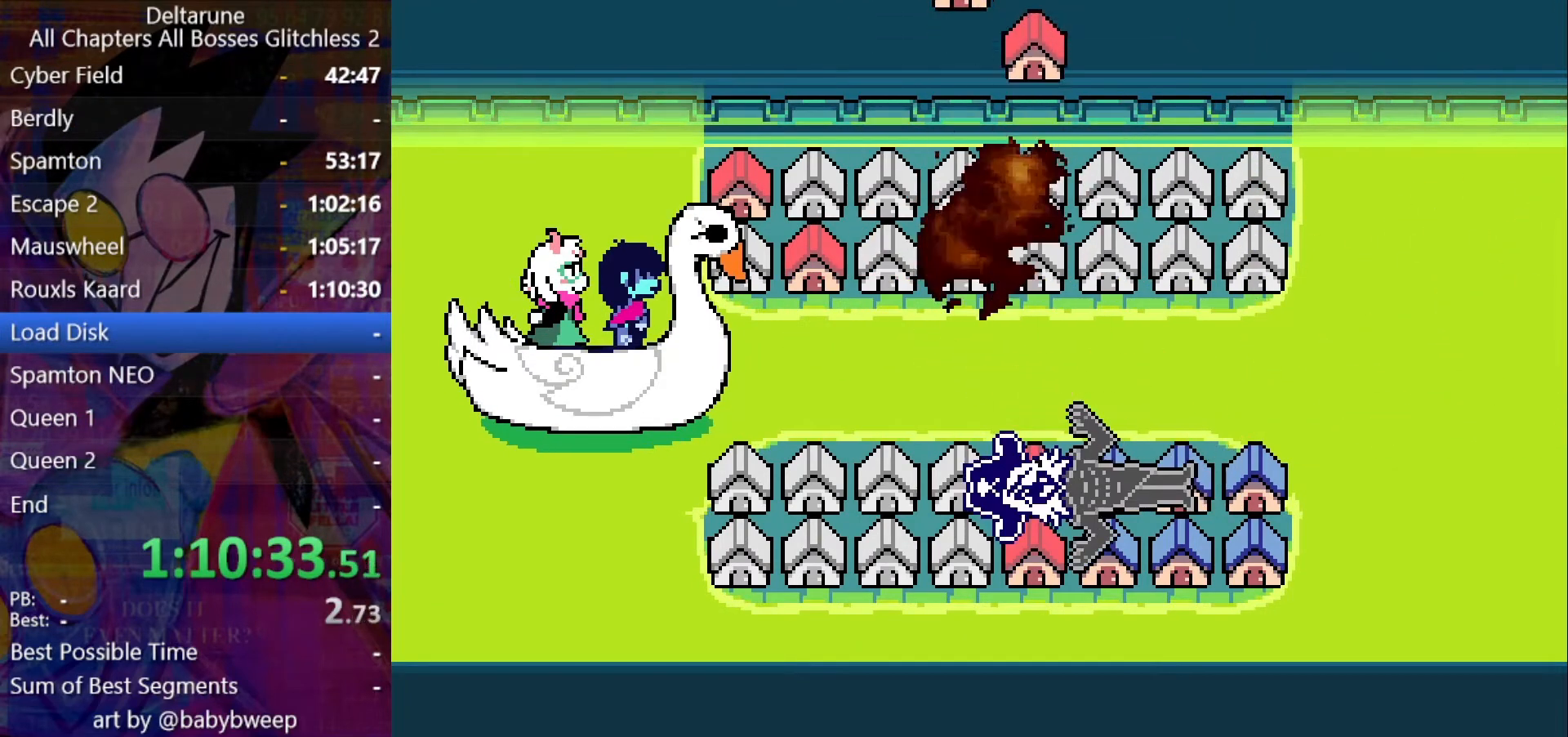
{"keys": ["shift"], "events": []}
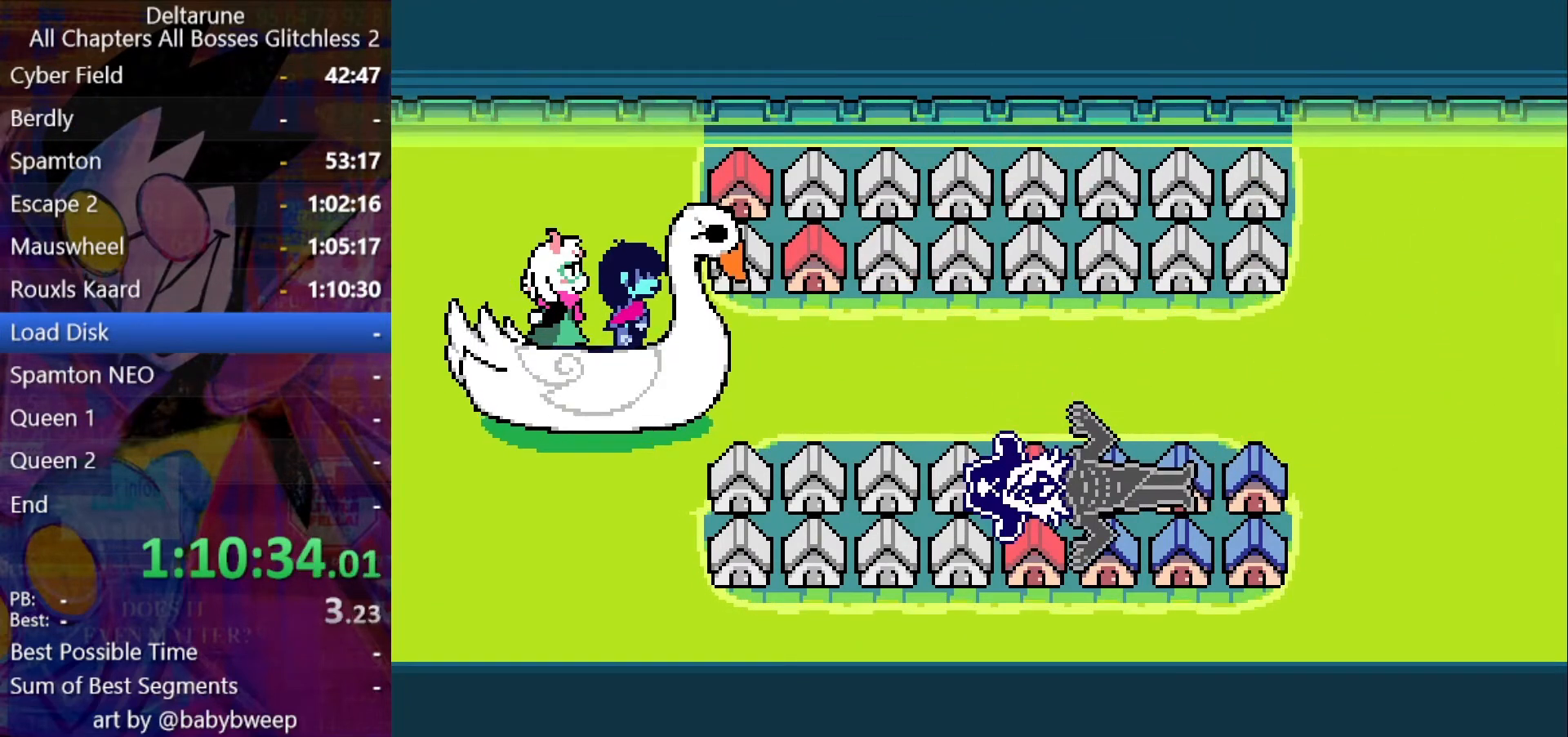
{"keys": ["shift"], "events": []}
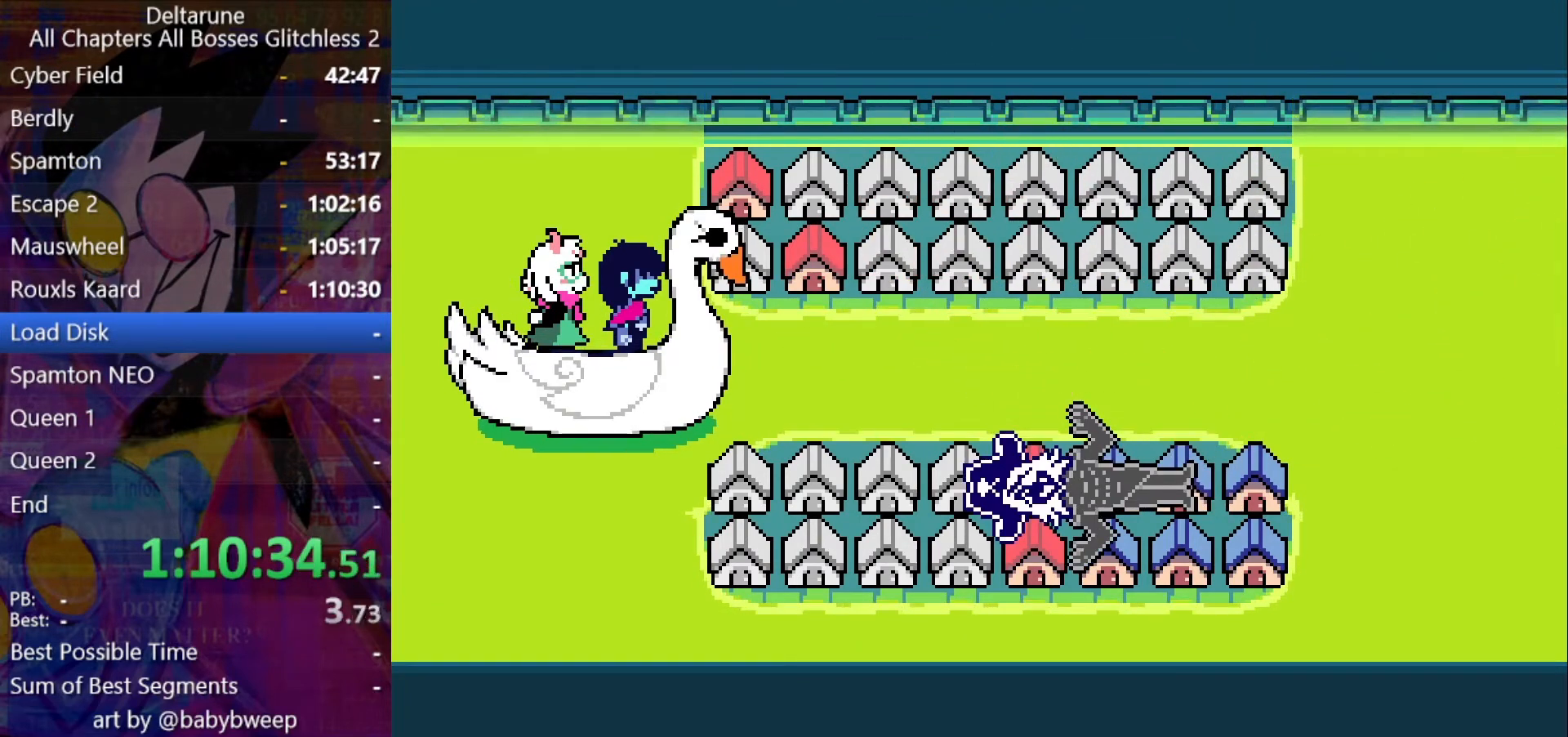
{"keys": ["shift"], "events": []}
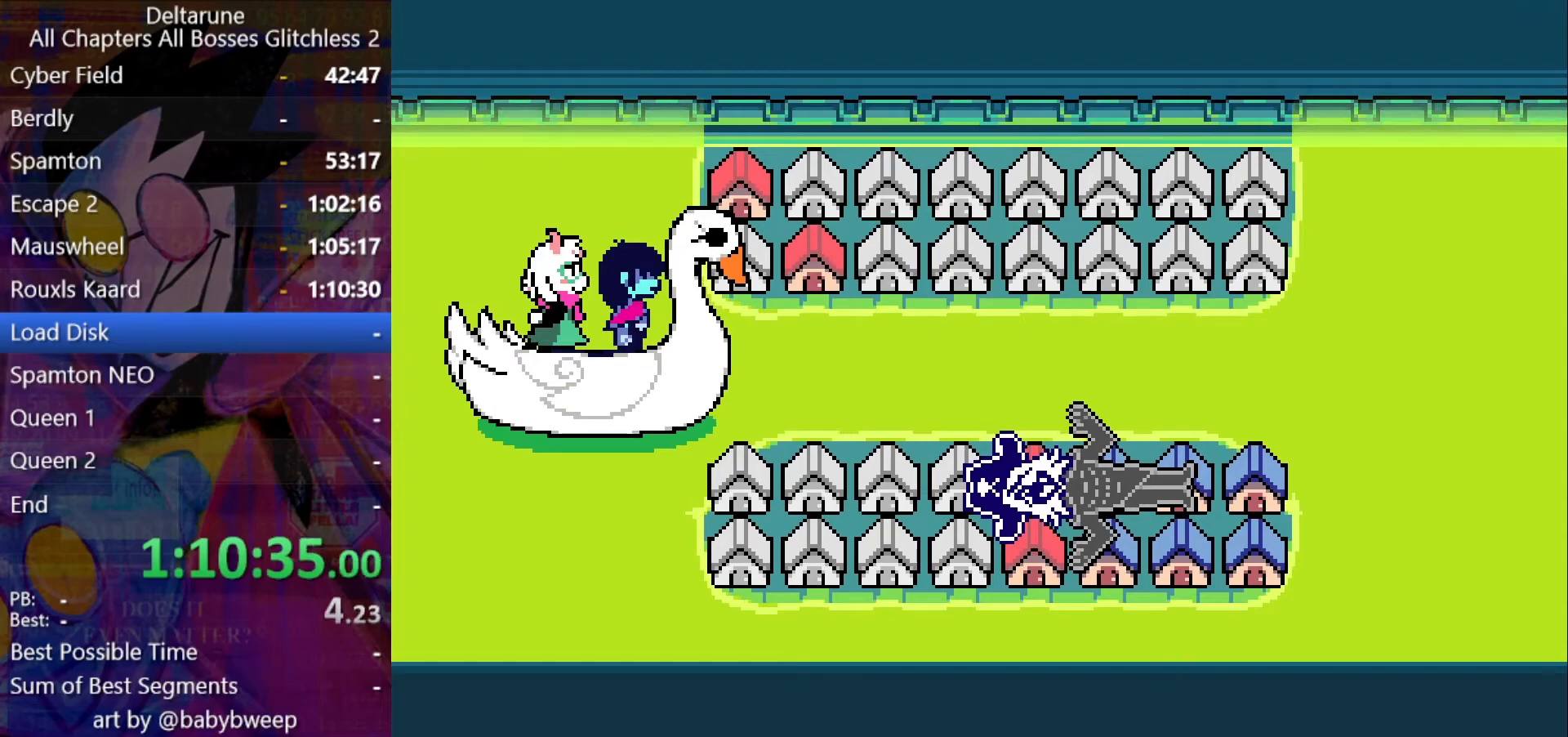
{"keys": ["shift"], "events": []}
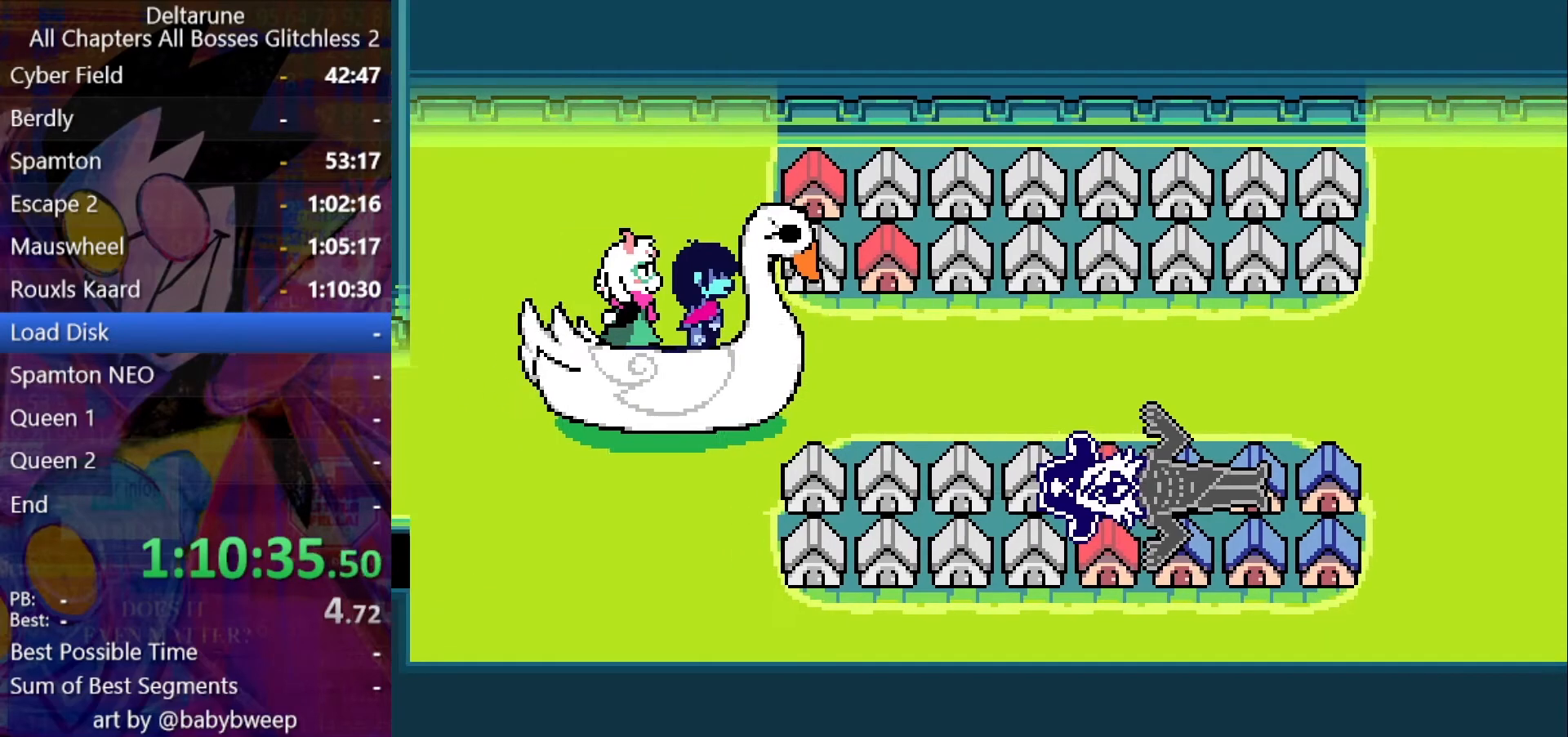
{"keys": ["shift"], "events": []}
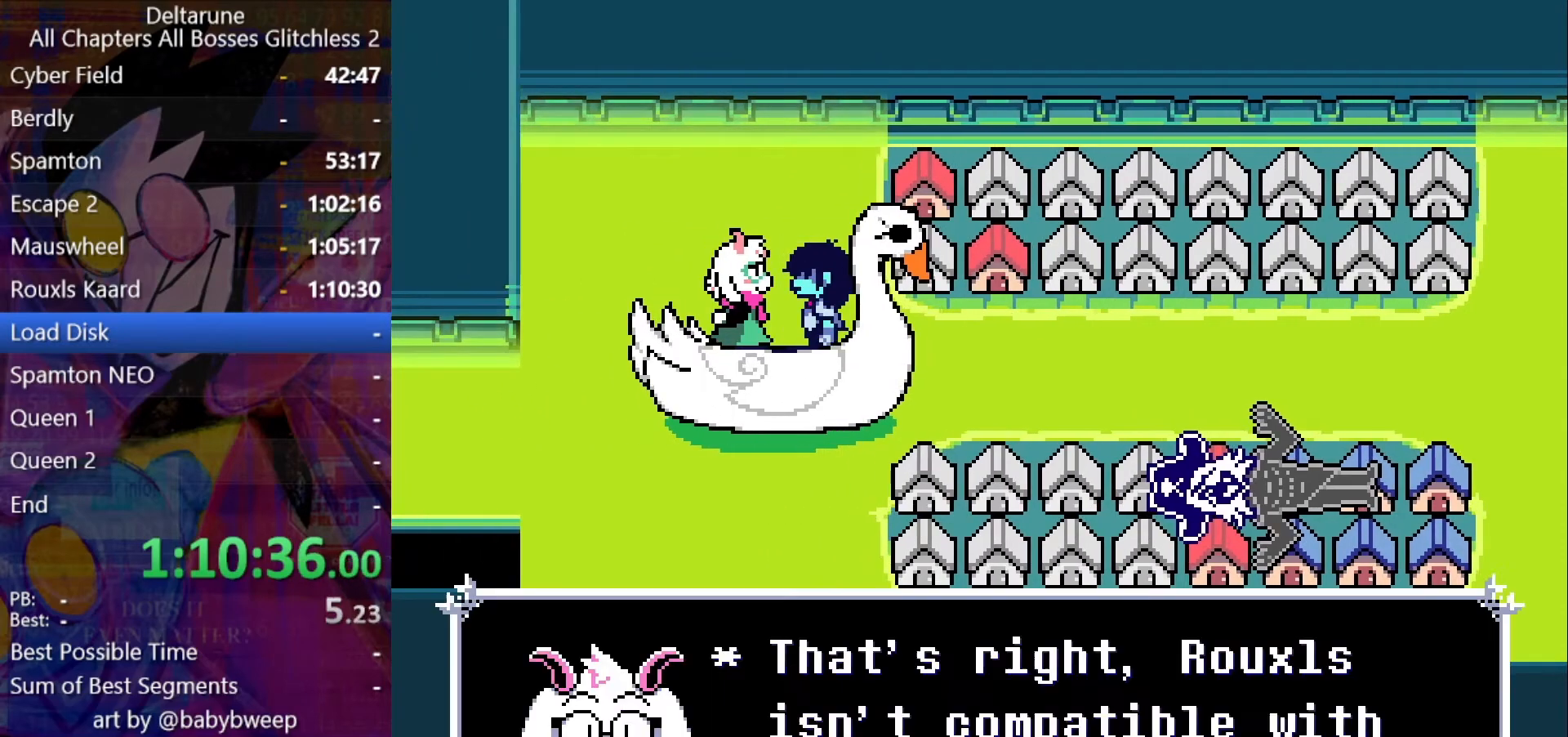
{"keys": ["shift"], "events": []}
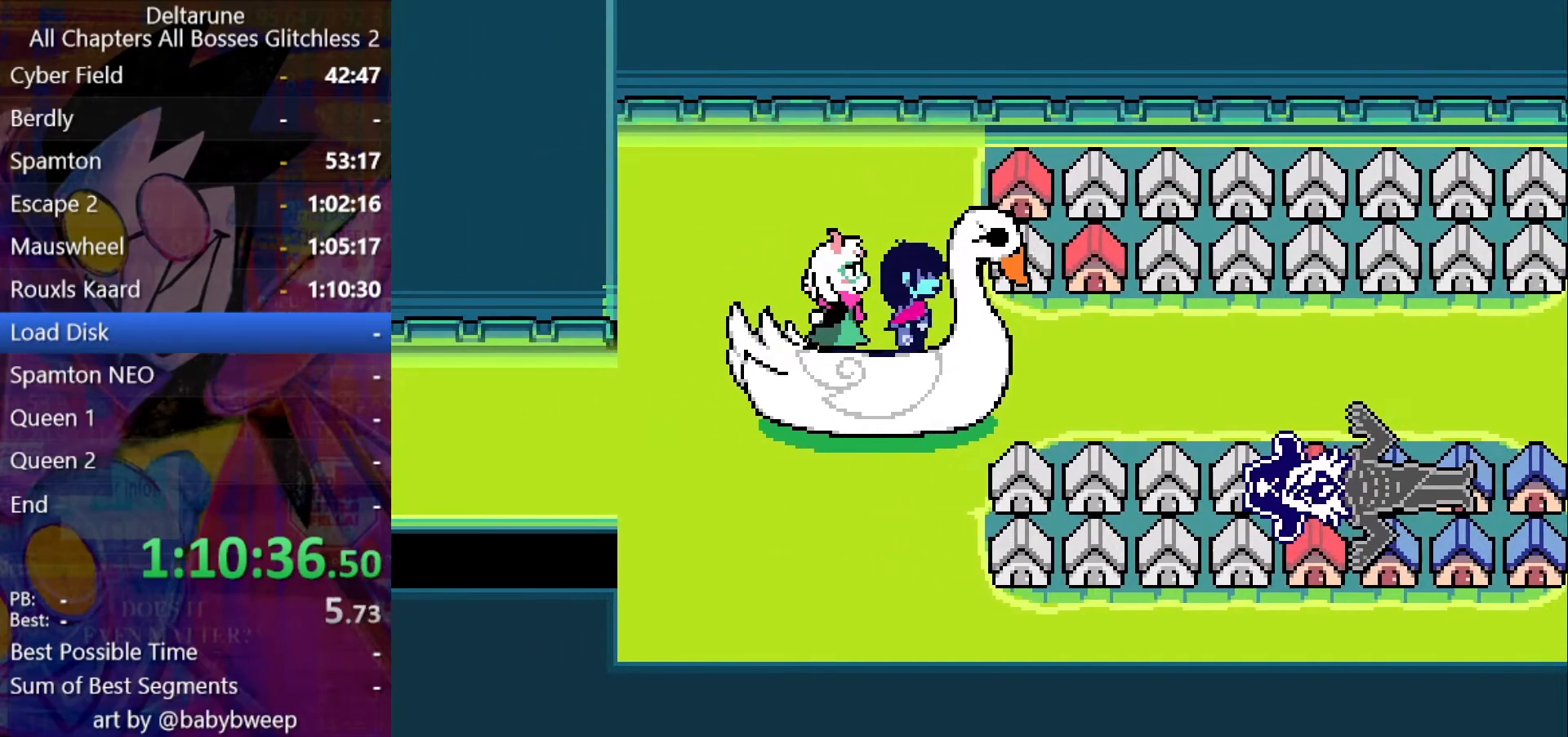
{"keys": ["shift"], "events": []}
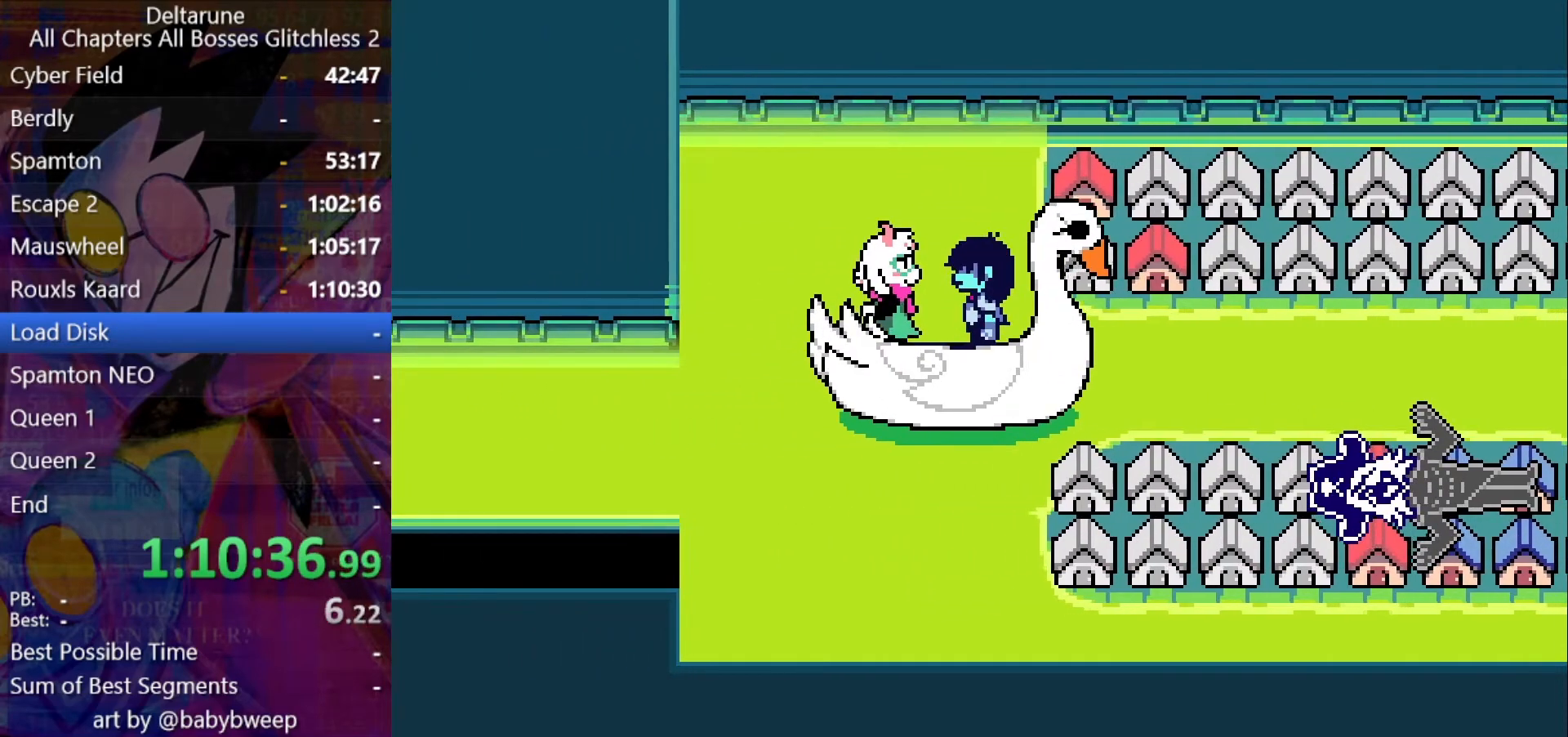
{"keys": ["shift"], "events": []}
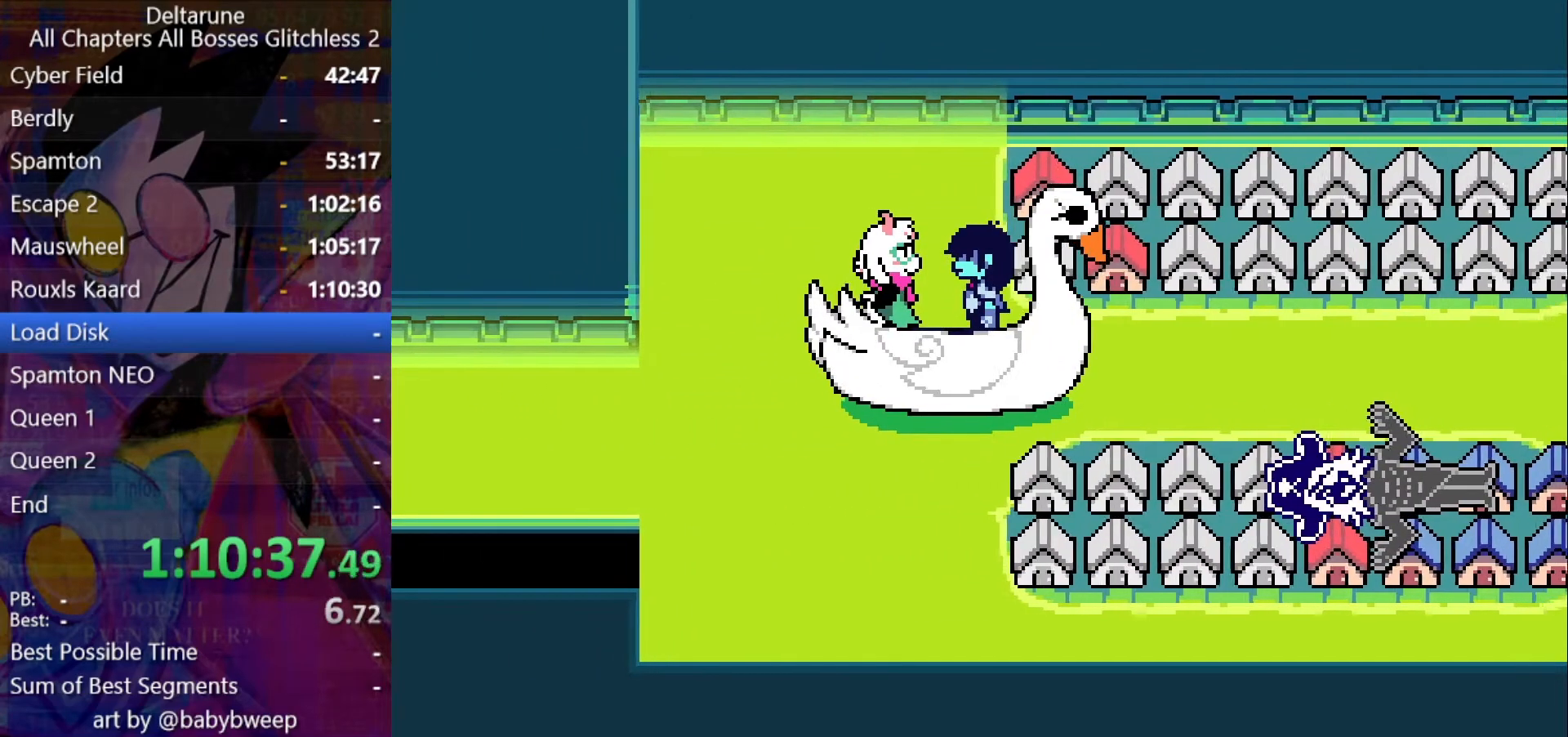
{"keys": ["shift"], "events": []}
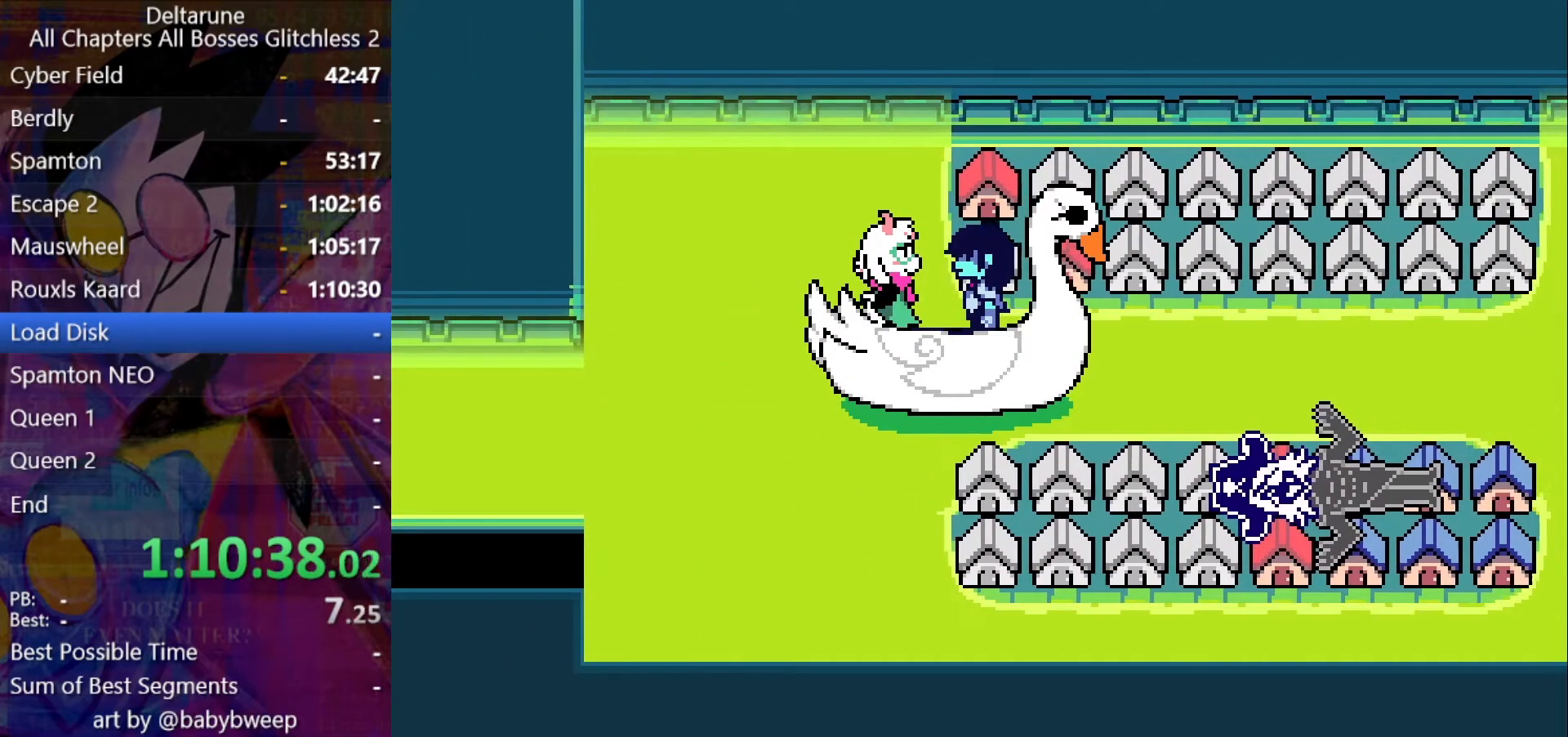
{"keys": ["shift"], "events": []}
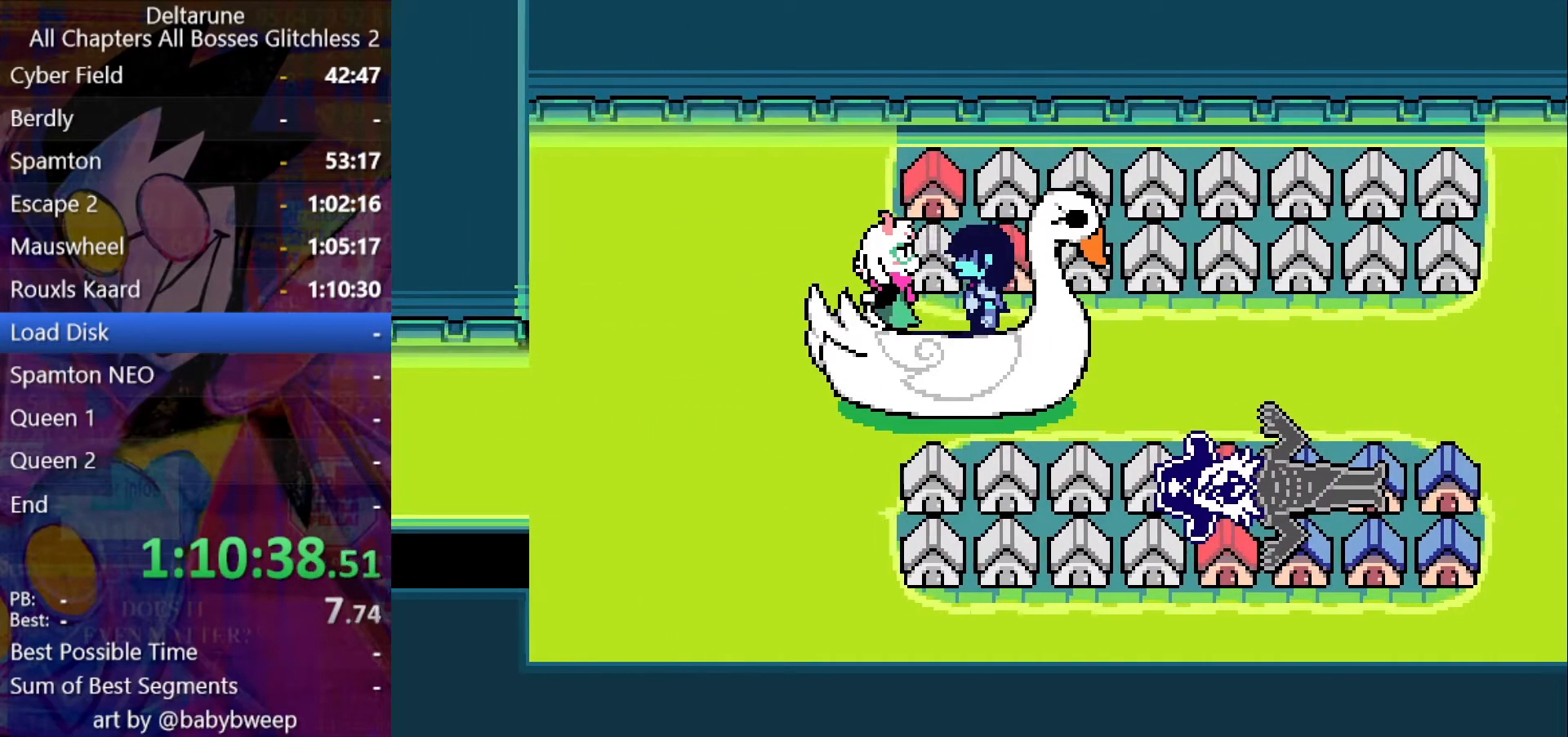
{"keys": ["shift"], "events": []}
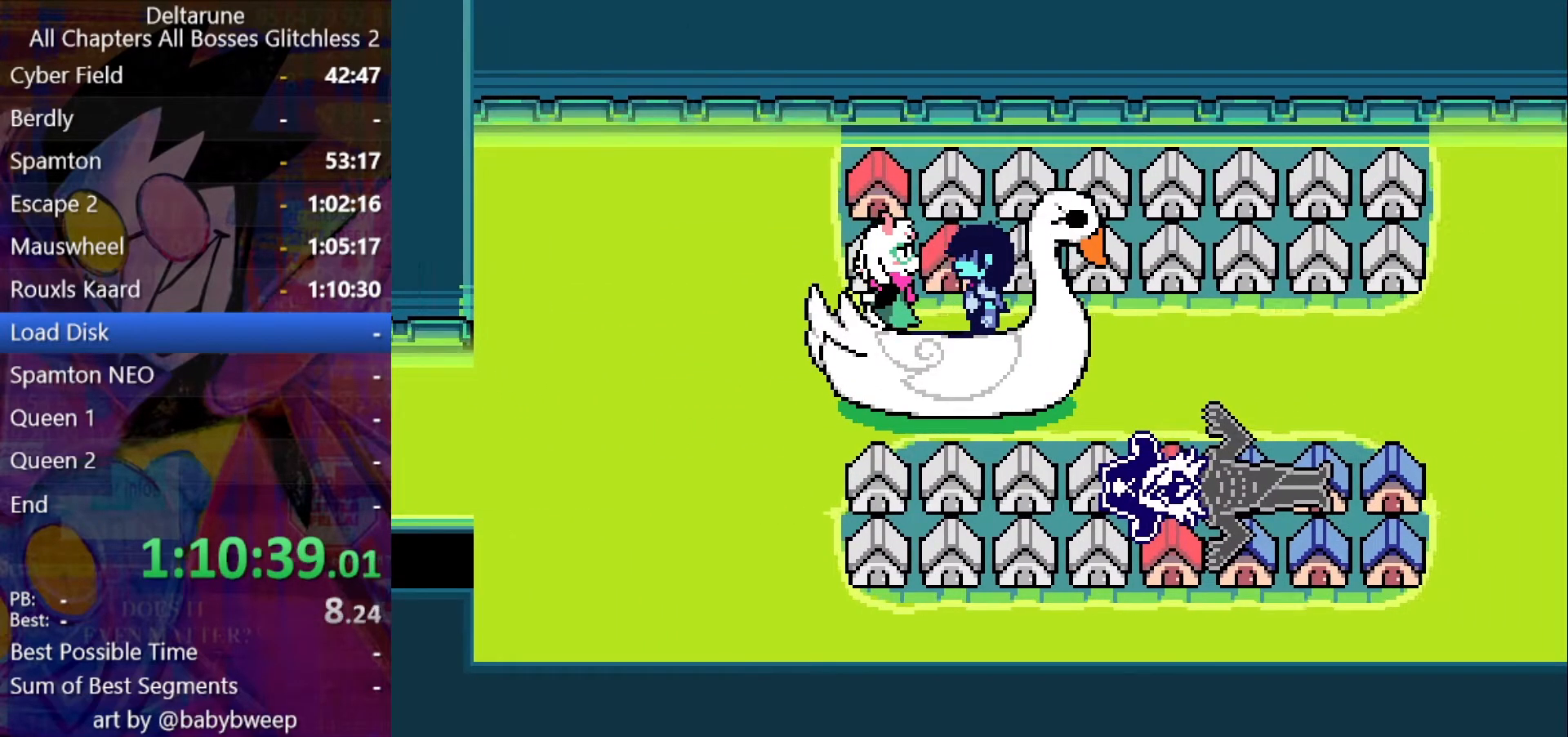
{"keys": ["shift"], "events": []}
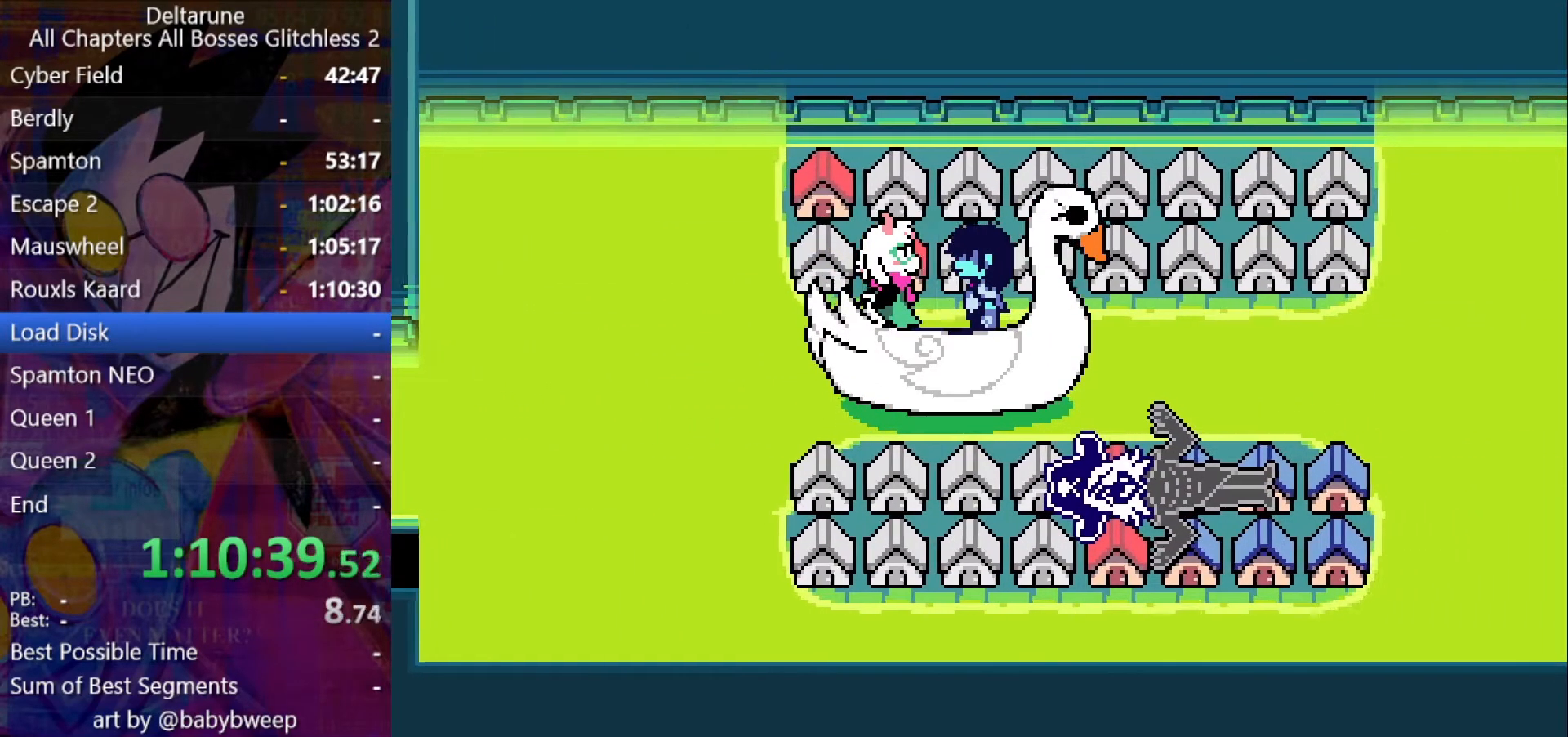
{"keys": ["shift"], "events": []}
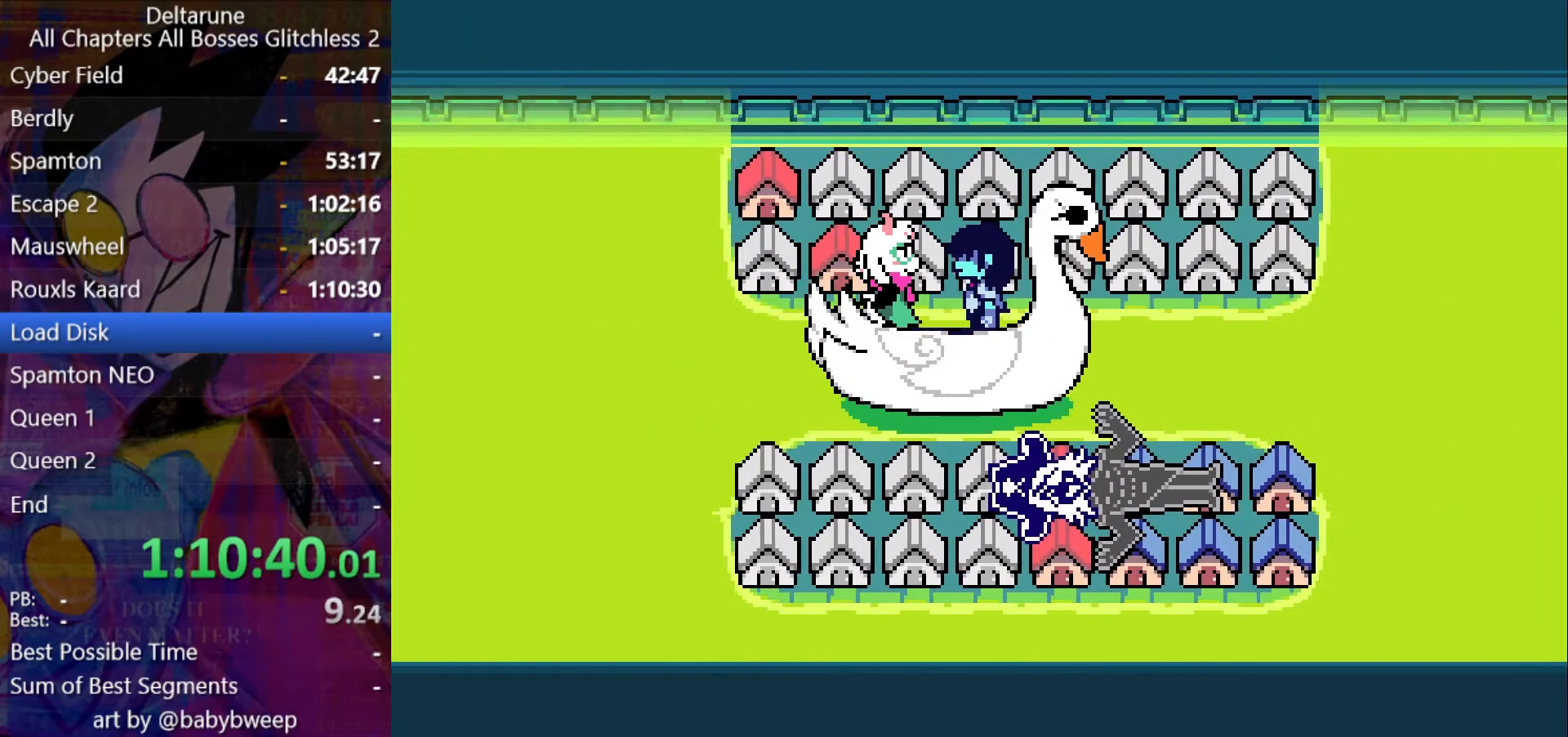
{"keys": ["shift"], "events": []}
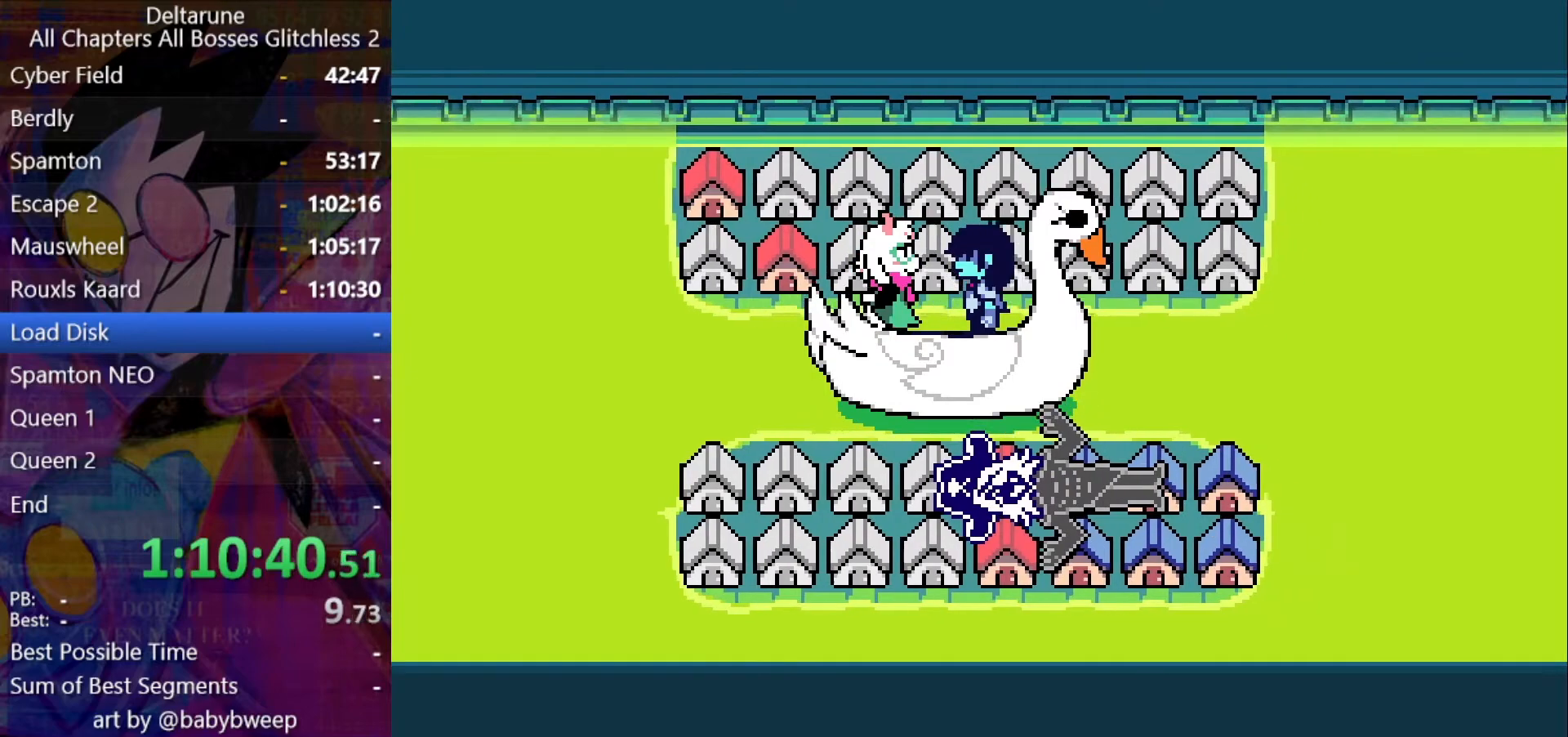
{"keys": ["shift"], "events": []}
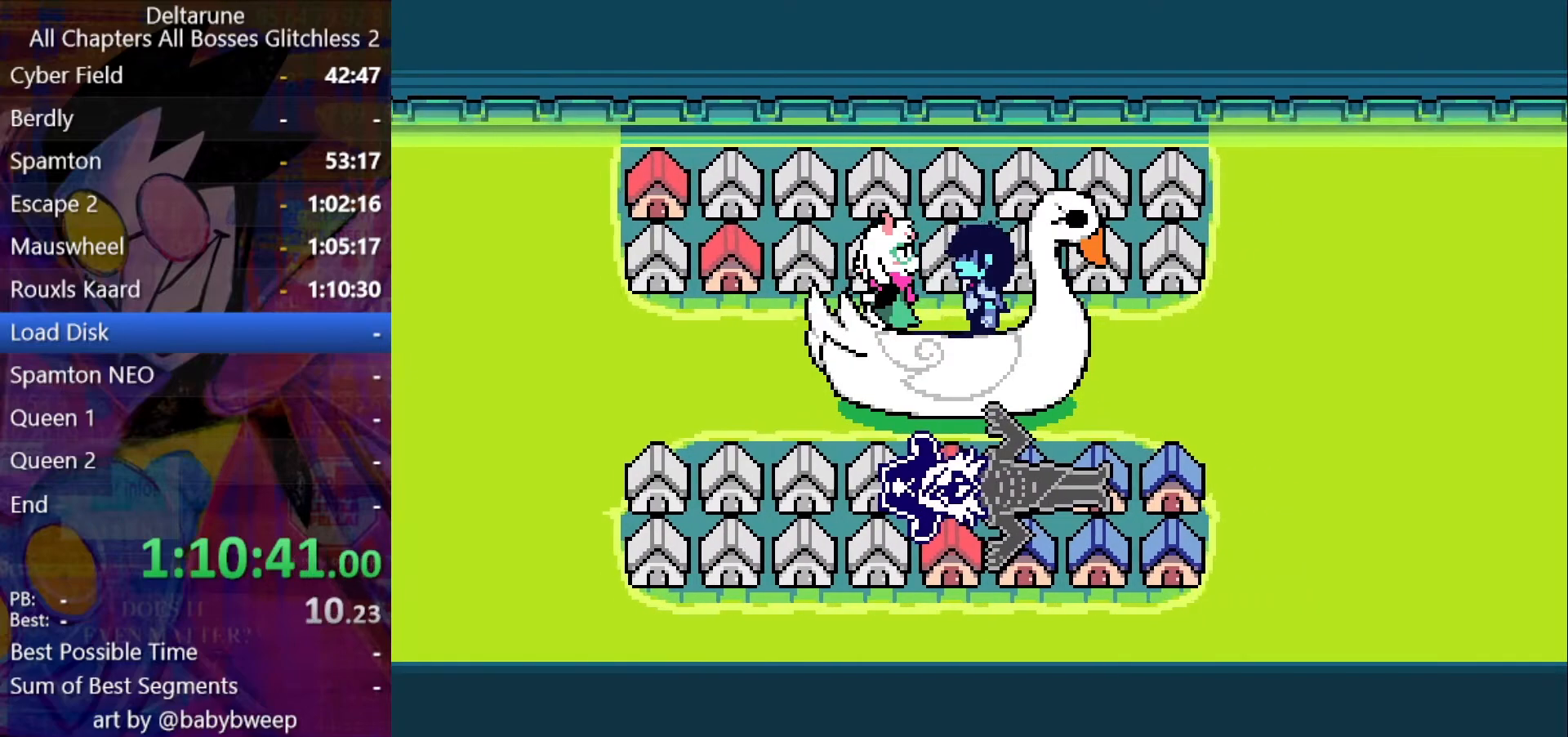
{"keys": ["shift"], "events": []}
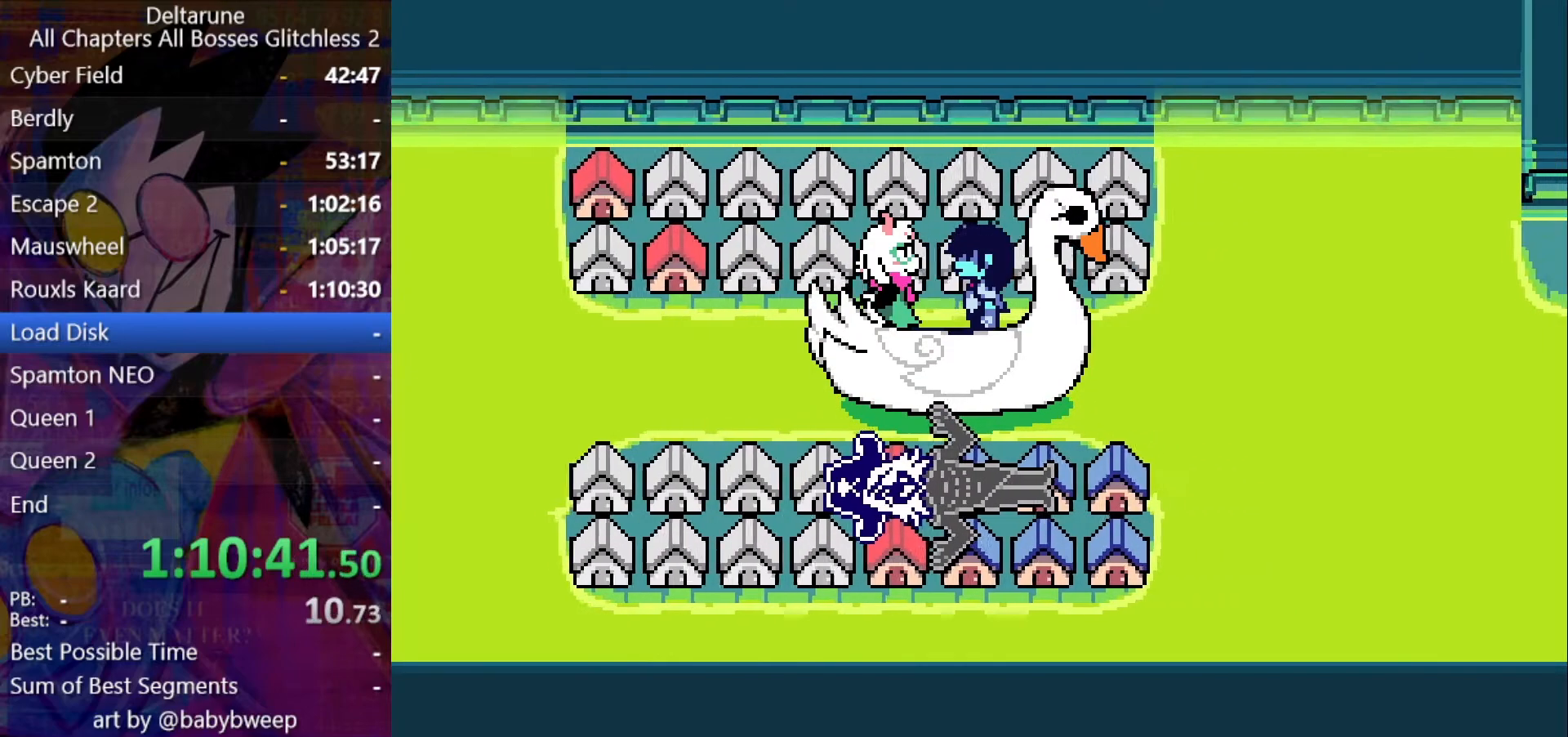
{"keys": ["shift"], "events": []}
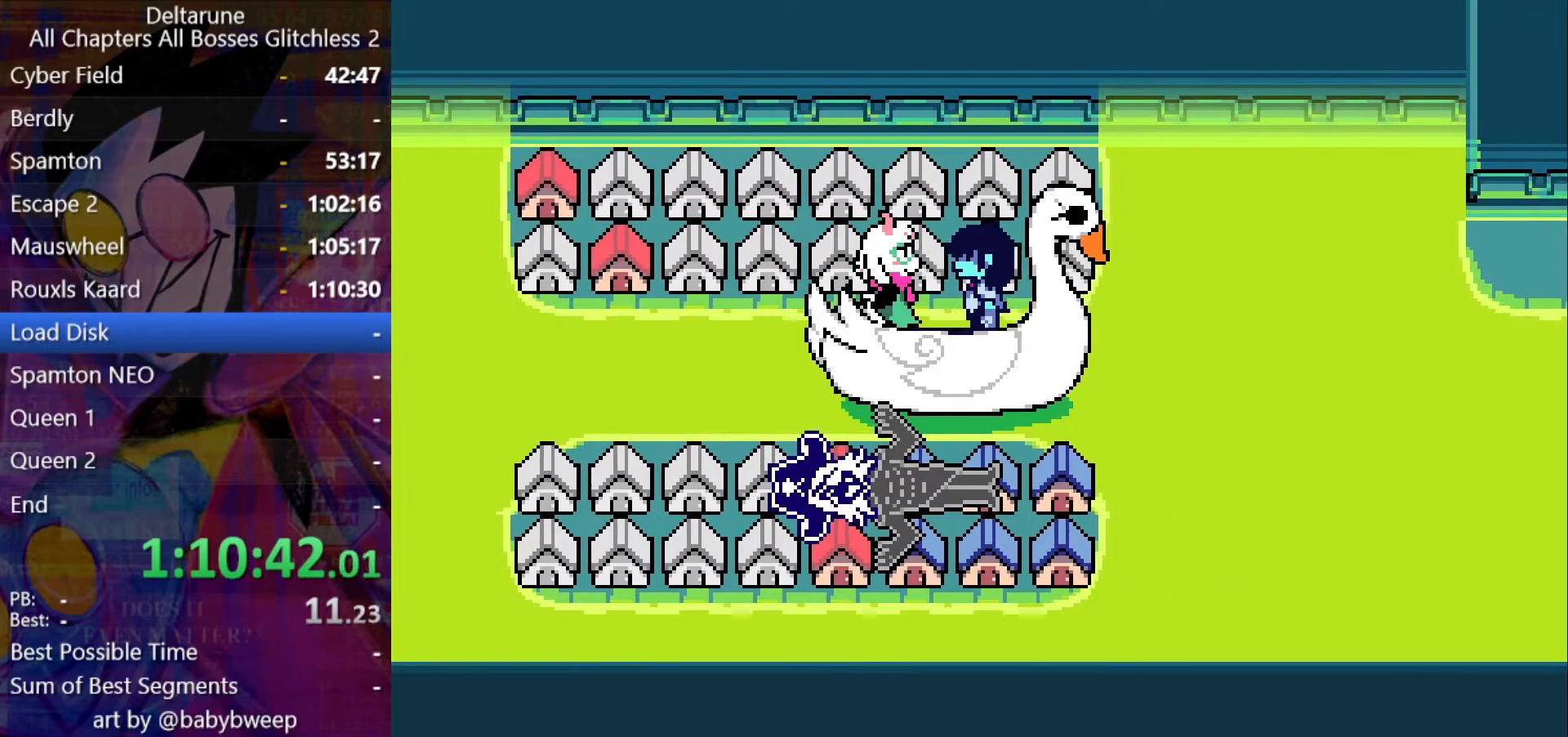
{"keys": ["shift"], "events": []}
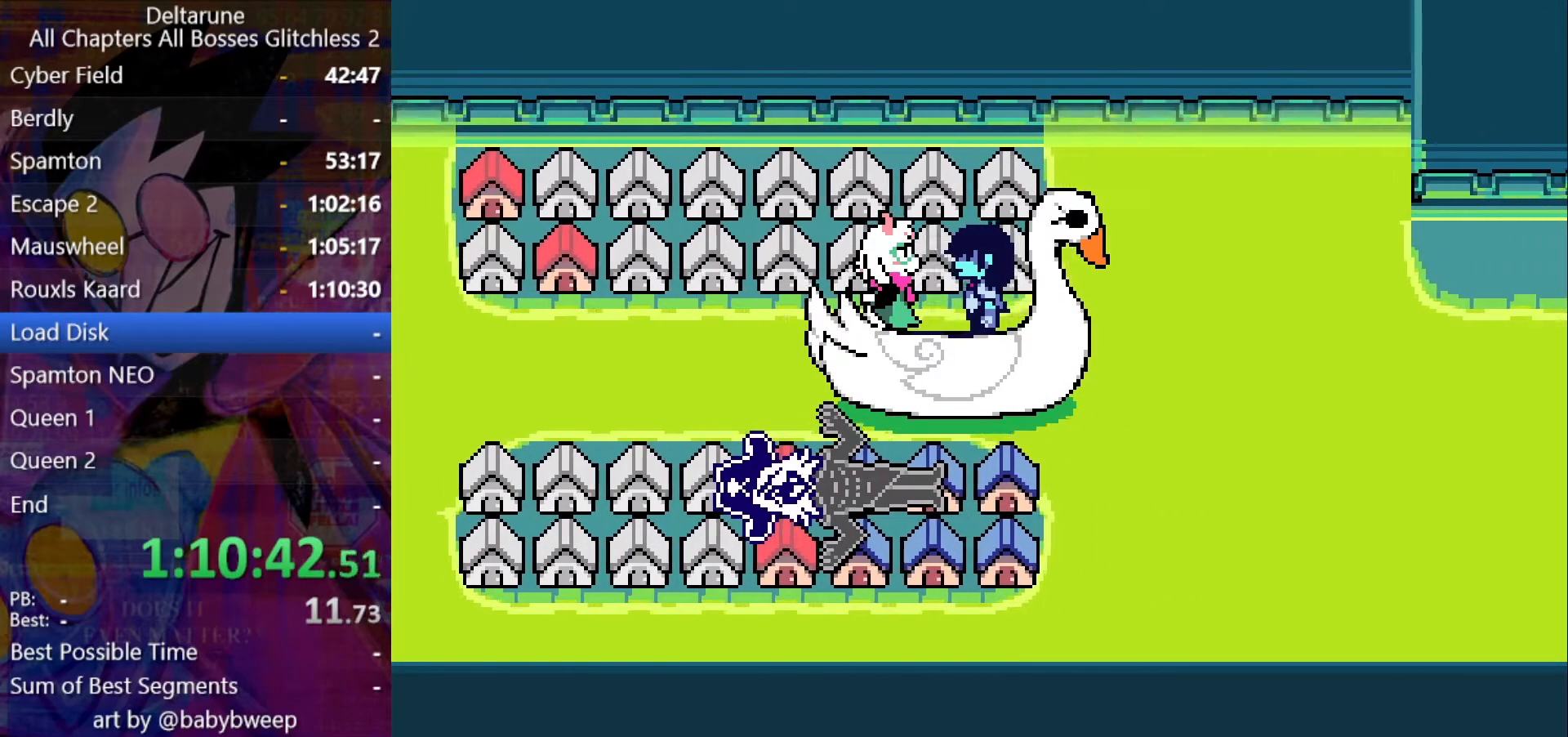
{"keys": ["shift"], "events": []}
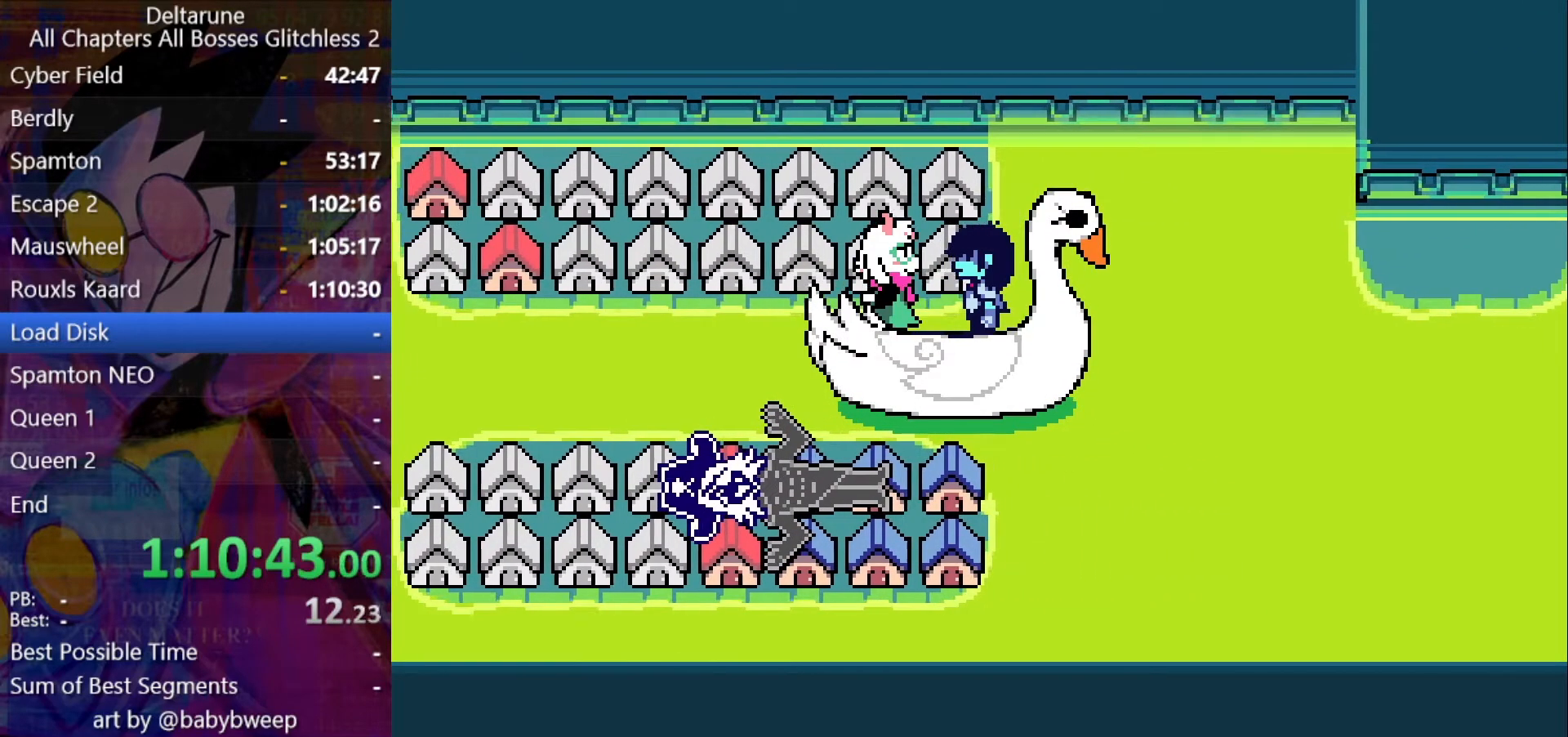
{"keys": ["shift"], "events": []}
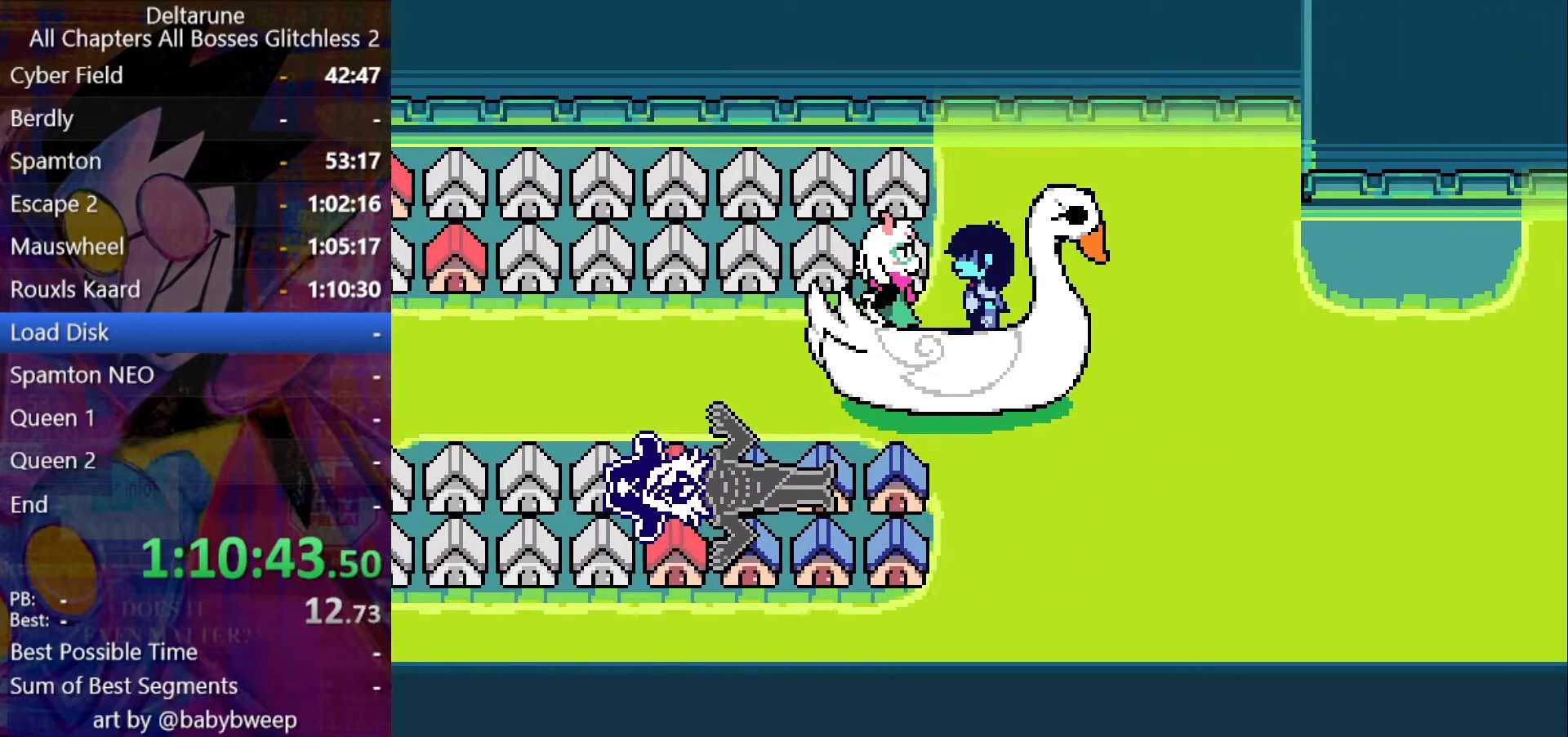
{"keys": ["shift"], "events": []}
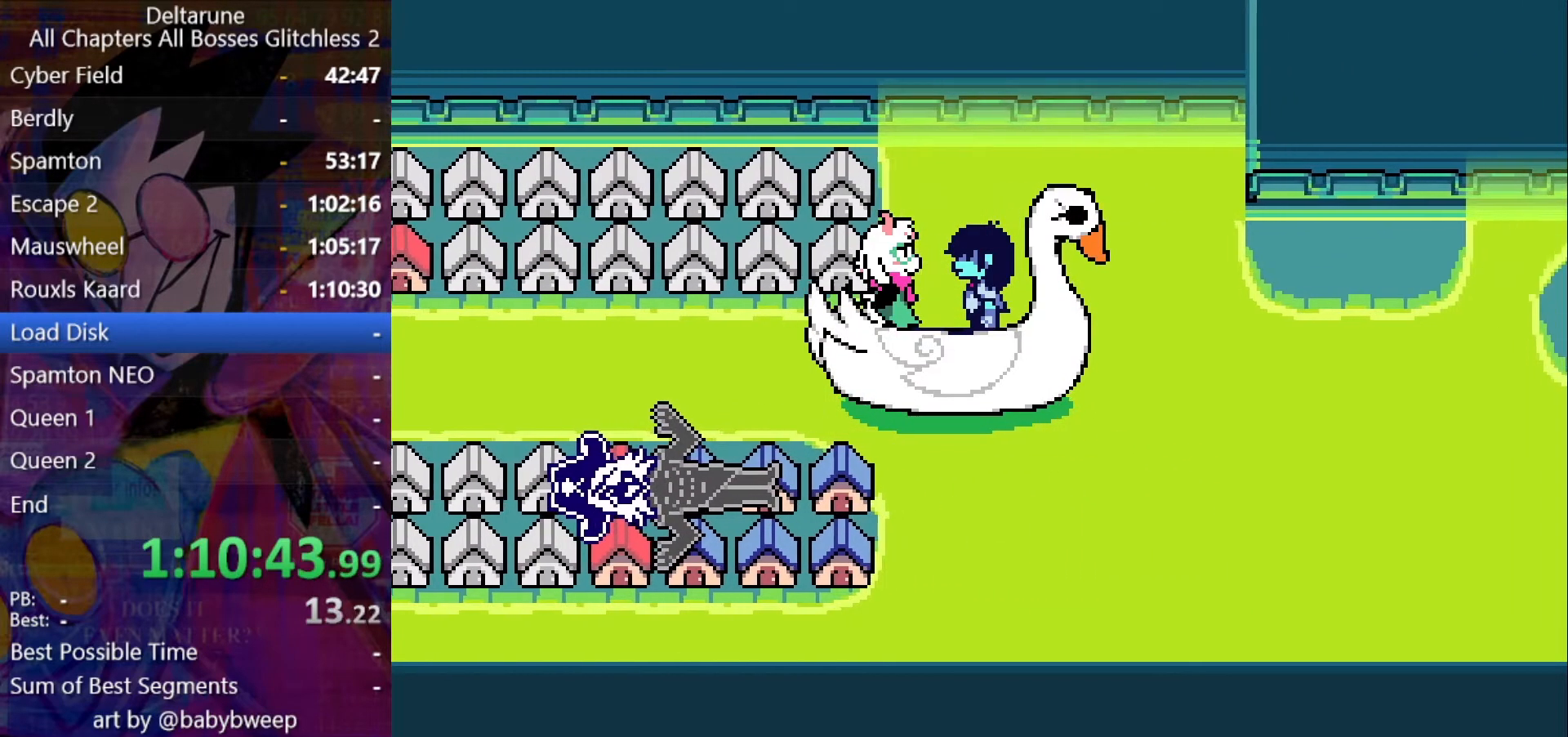
{"keys": ["down", "shift"], "events": [[266, "down", "down"]]}